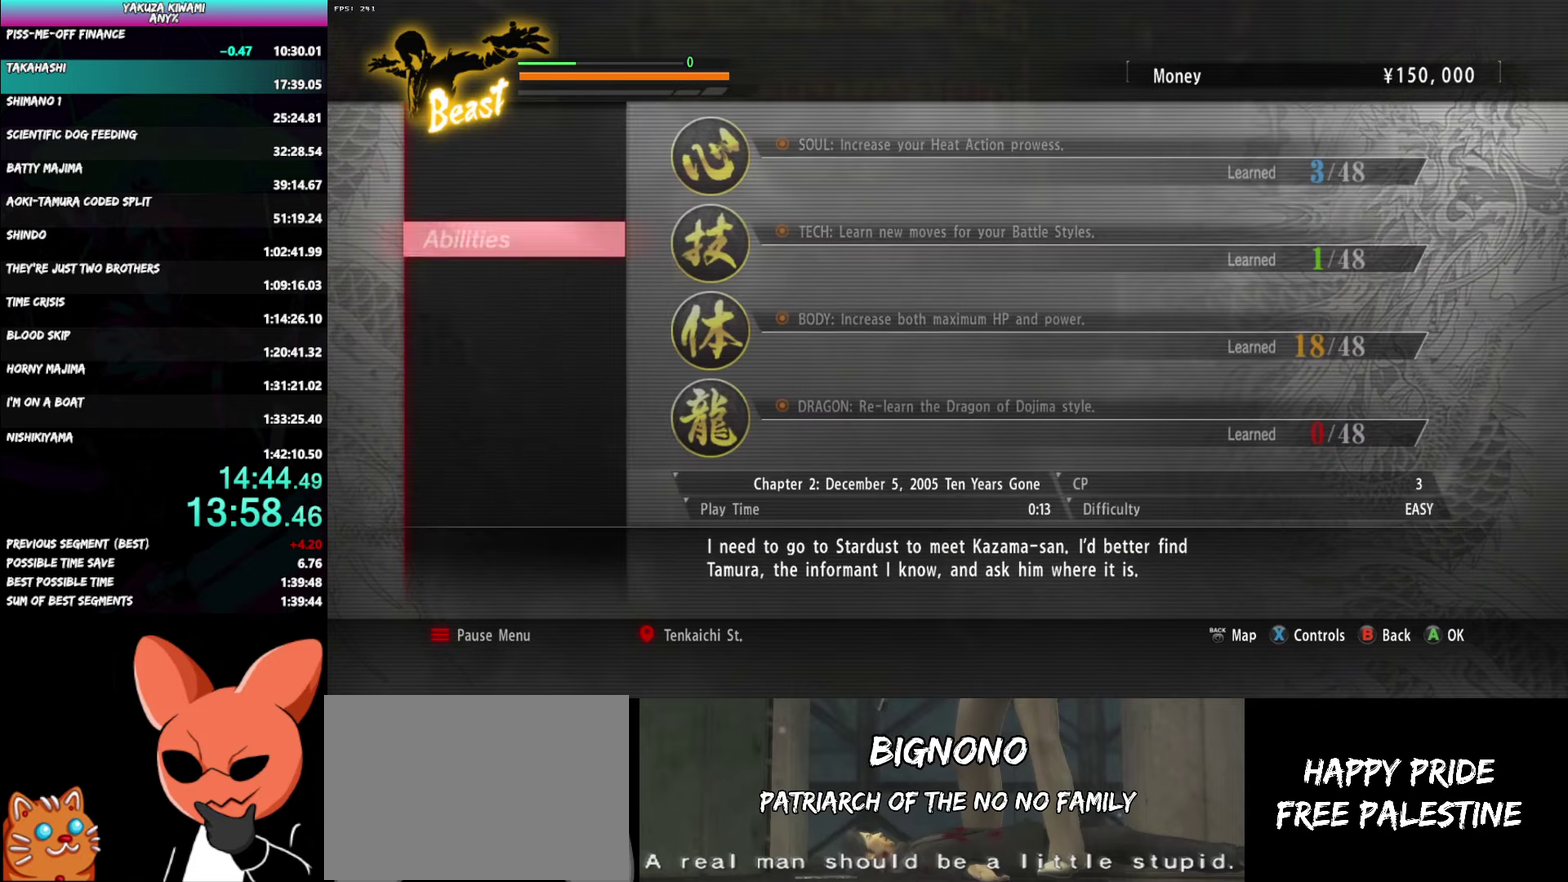
Gameplay with a controller (Xbox layout); each line is a JSON object with the inputs held at the frame after it. "events" lists button and stick changes between this image and that frame as [ms after this image, input, new state], when the widget could be followed in between. Not read: DPAD_UP.
{"buttons": ["A"], "left_stick": "up", "right_stick": "center", "events": [[183, "B", "down"], [233, "left_stick", "up"], [300, "A", "down"], [317, "B", "up"]]}
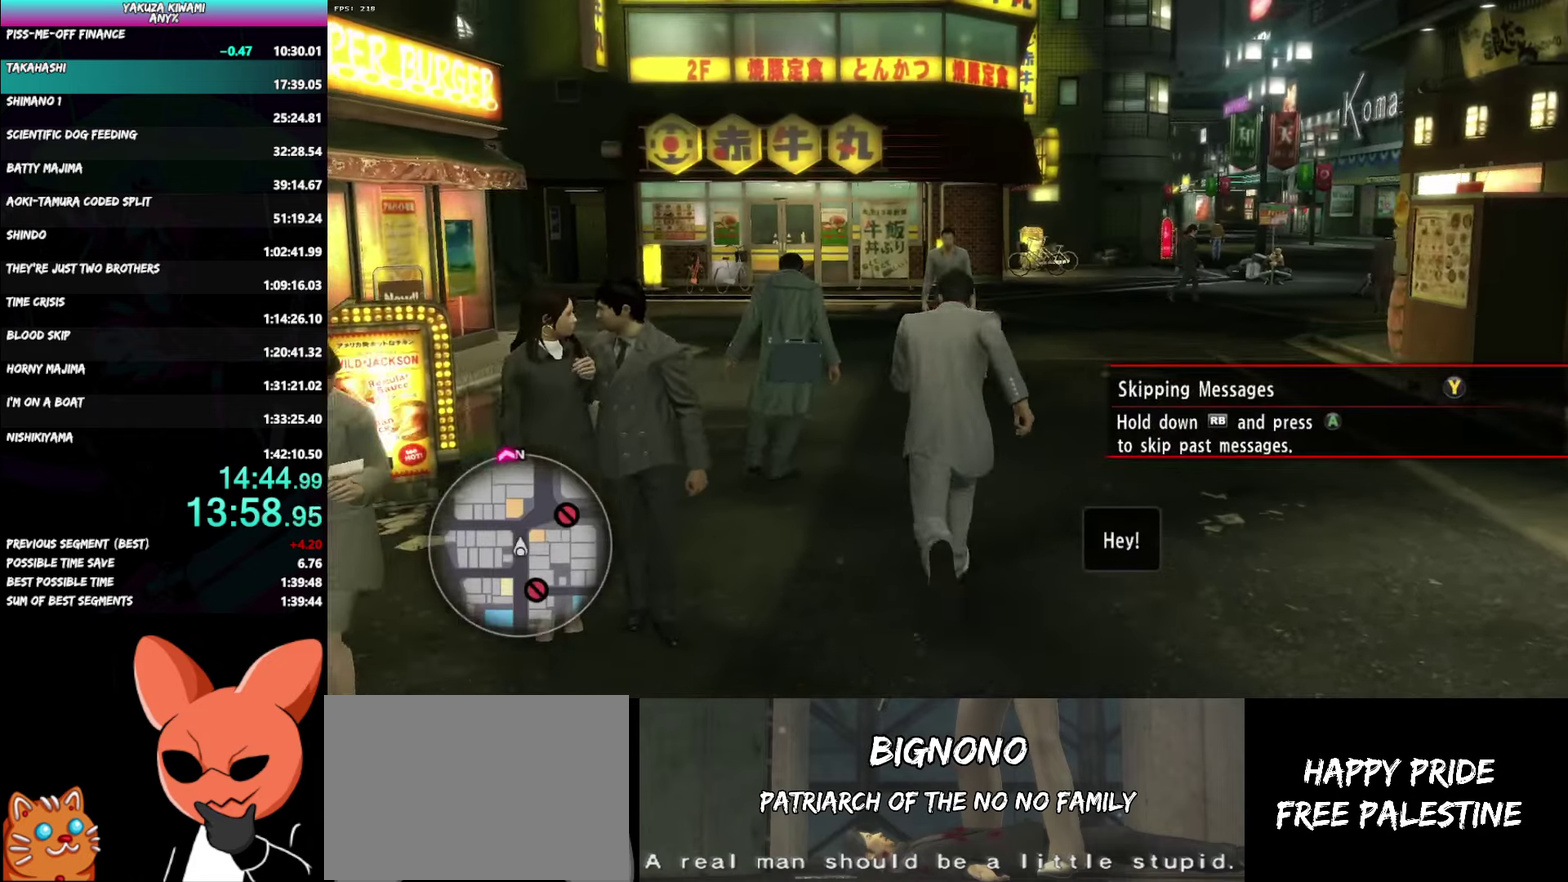
{"buttons": ["A"], "left_stick": "up", "right_stick": "center", "events": []}
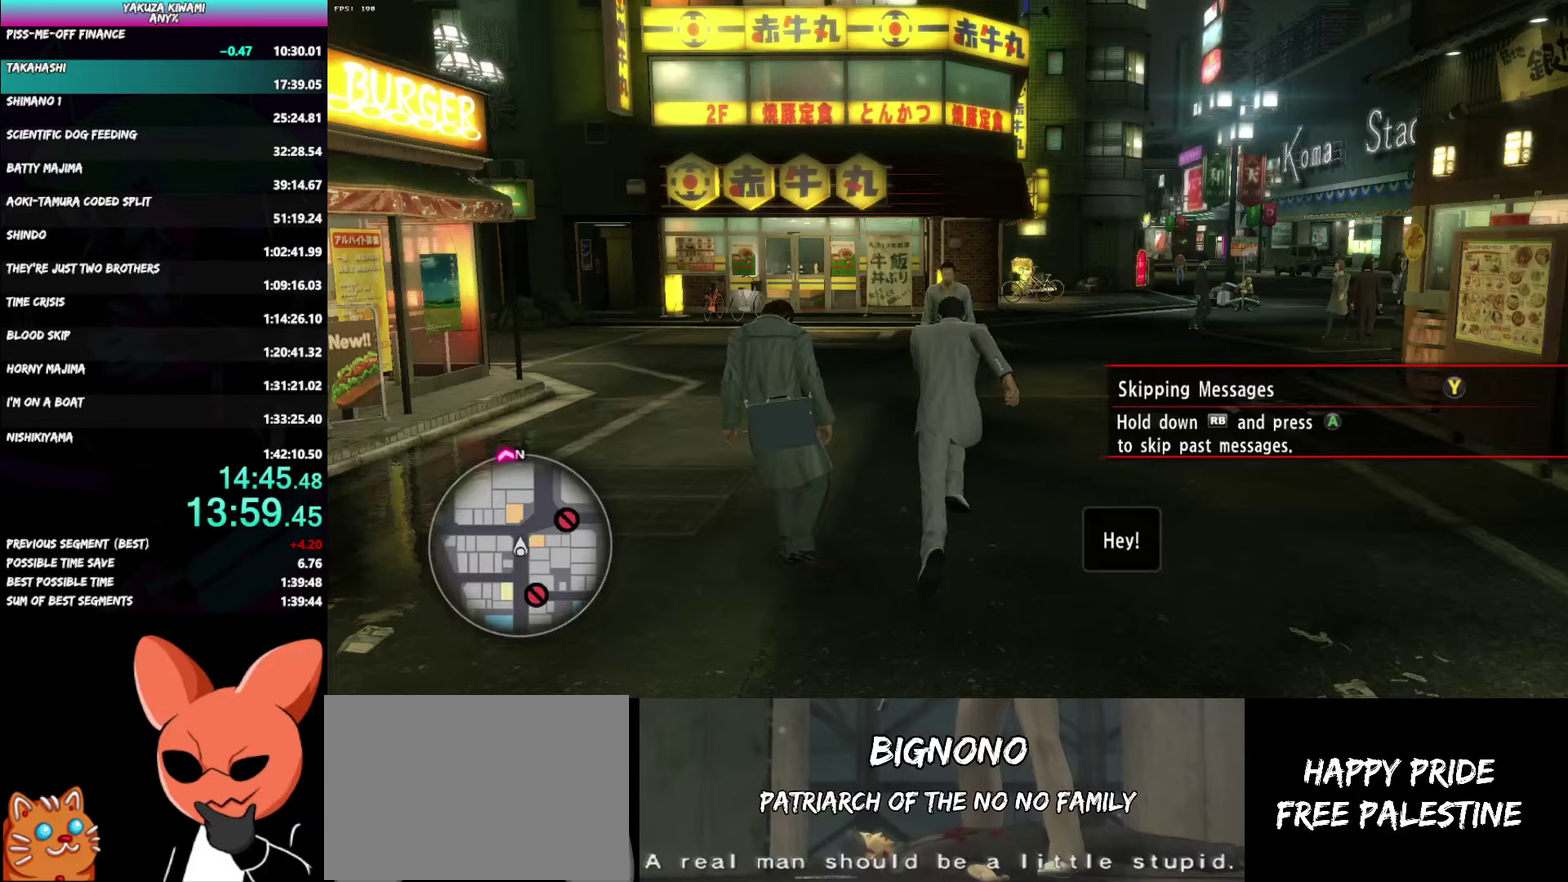
{"buttons": ["A"], "left_stick": "up", "right_stick": "center", "events": []}
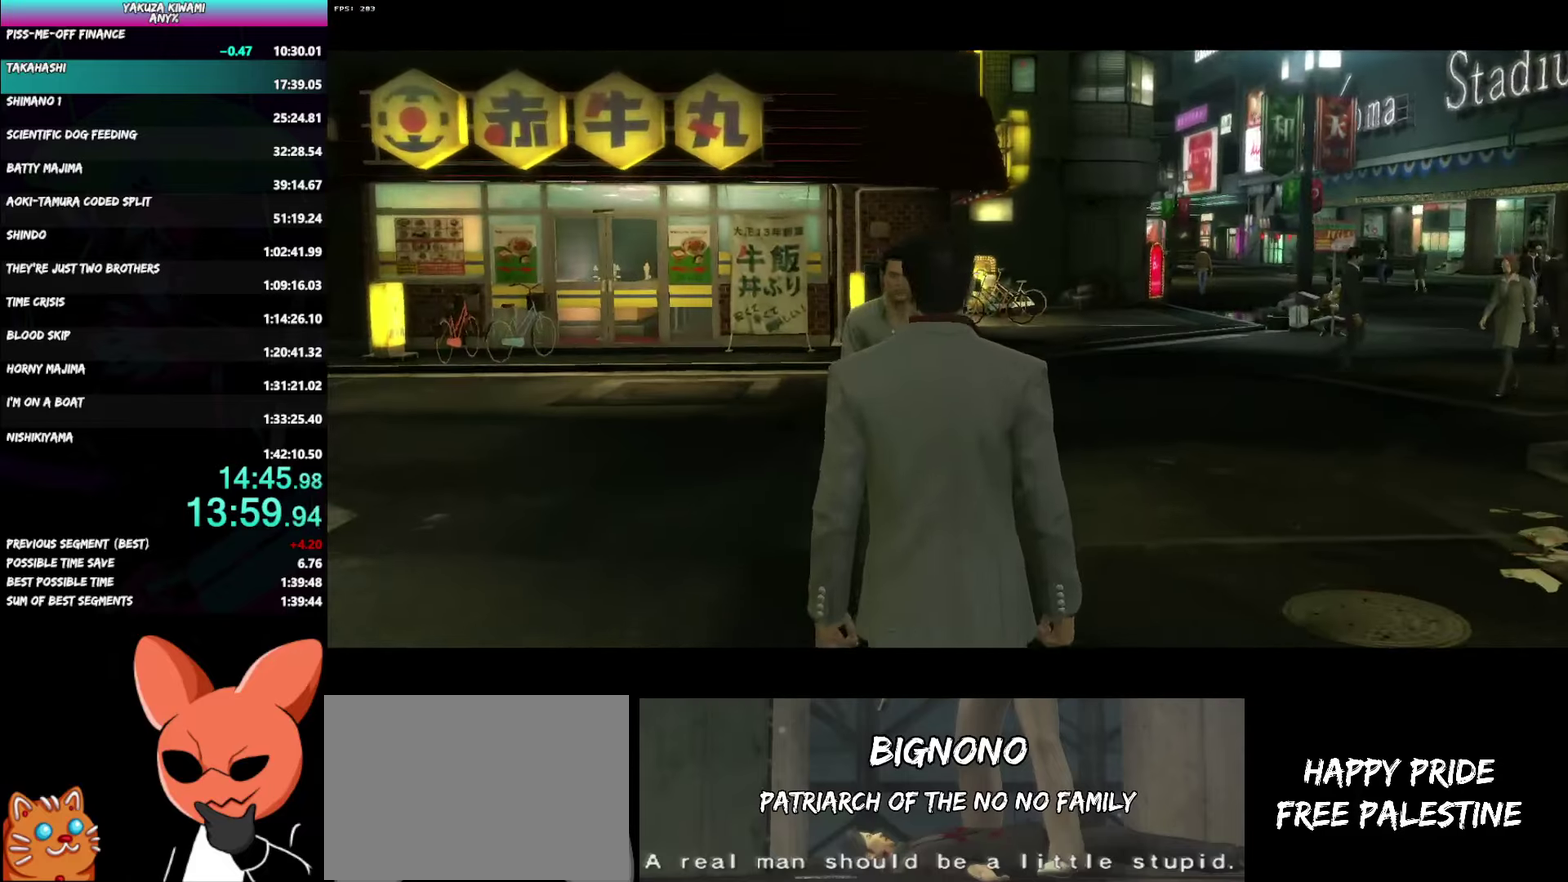
{"buttons": ["A", "R1"], "left_stick": "center", "right_stick": "center", "events": [[17, "left_stick", "center"], [133, "R1", "down"]]}
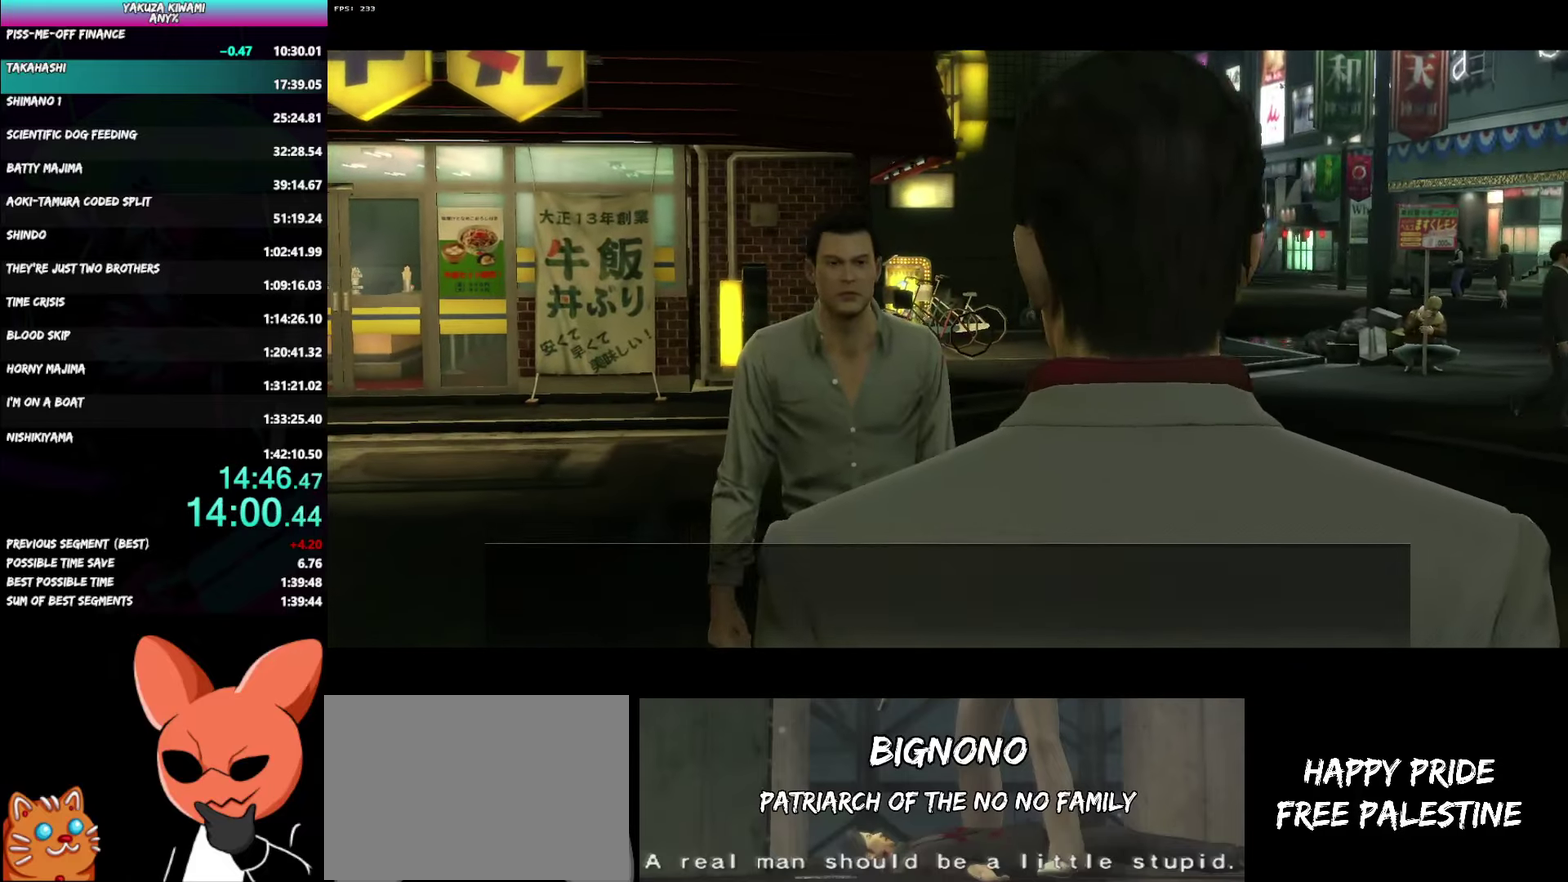
{"buttons": ["A", "R1"], "left_stick": "center", "right_stick": "center", "events": []}
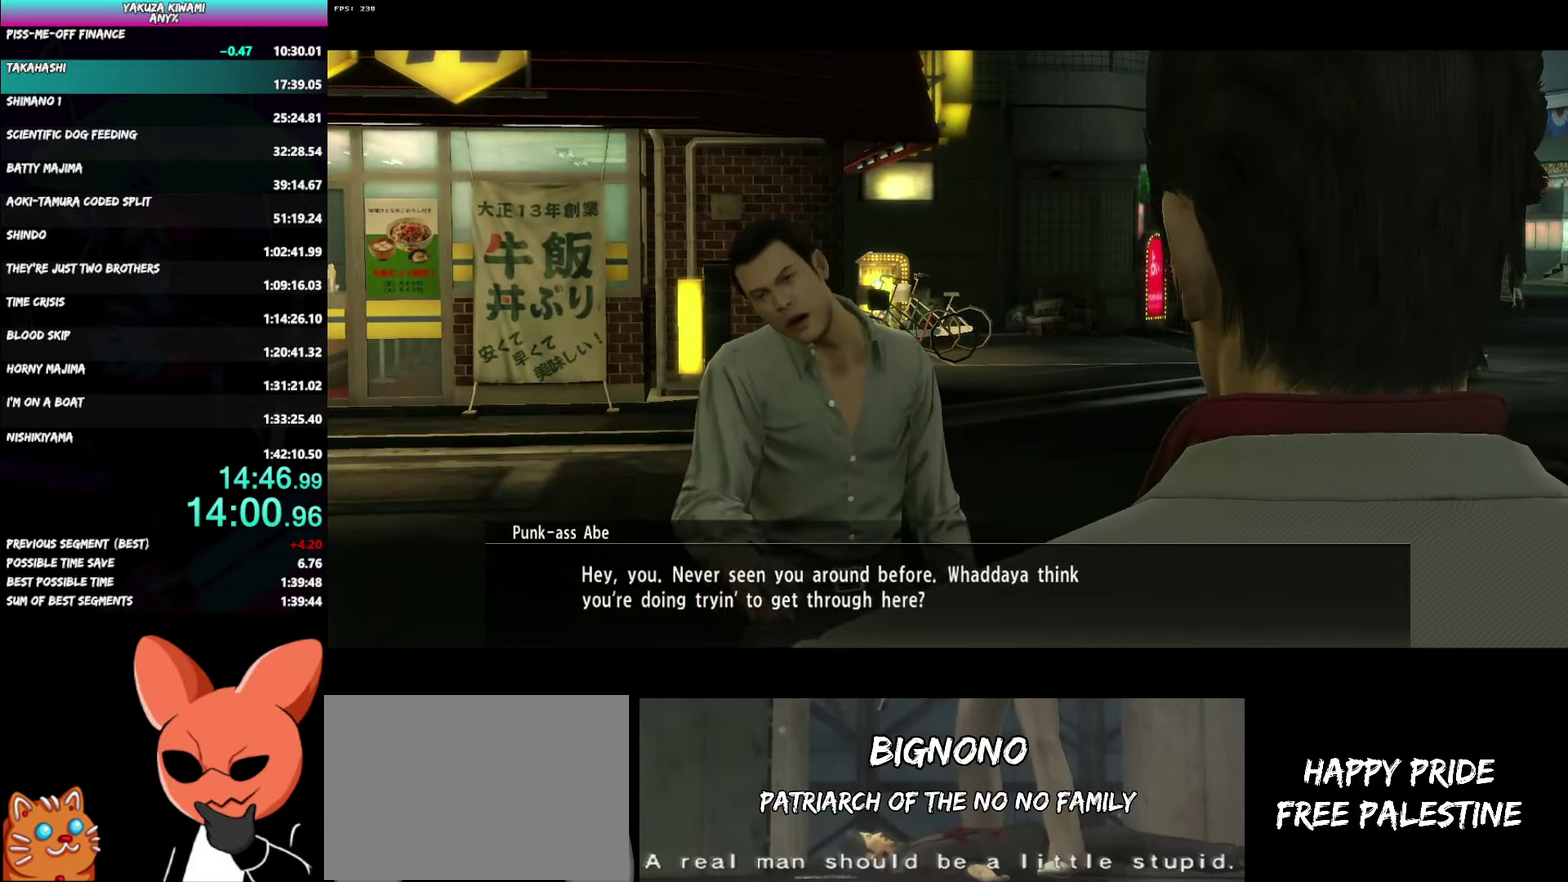
{"buttons": ["A", "R1"], "left_stick": "center", "right_stick": "center", "events": []}
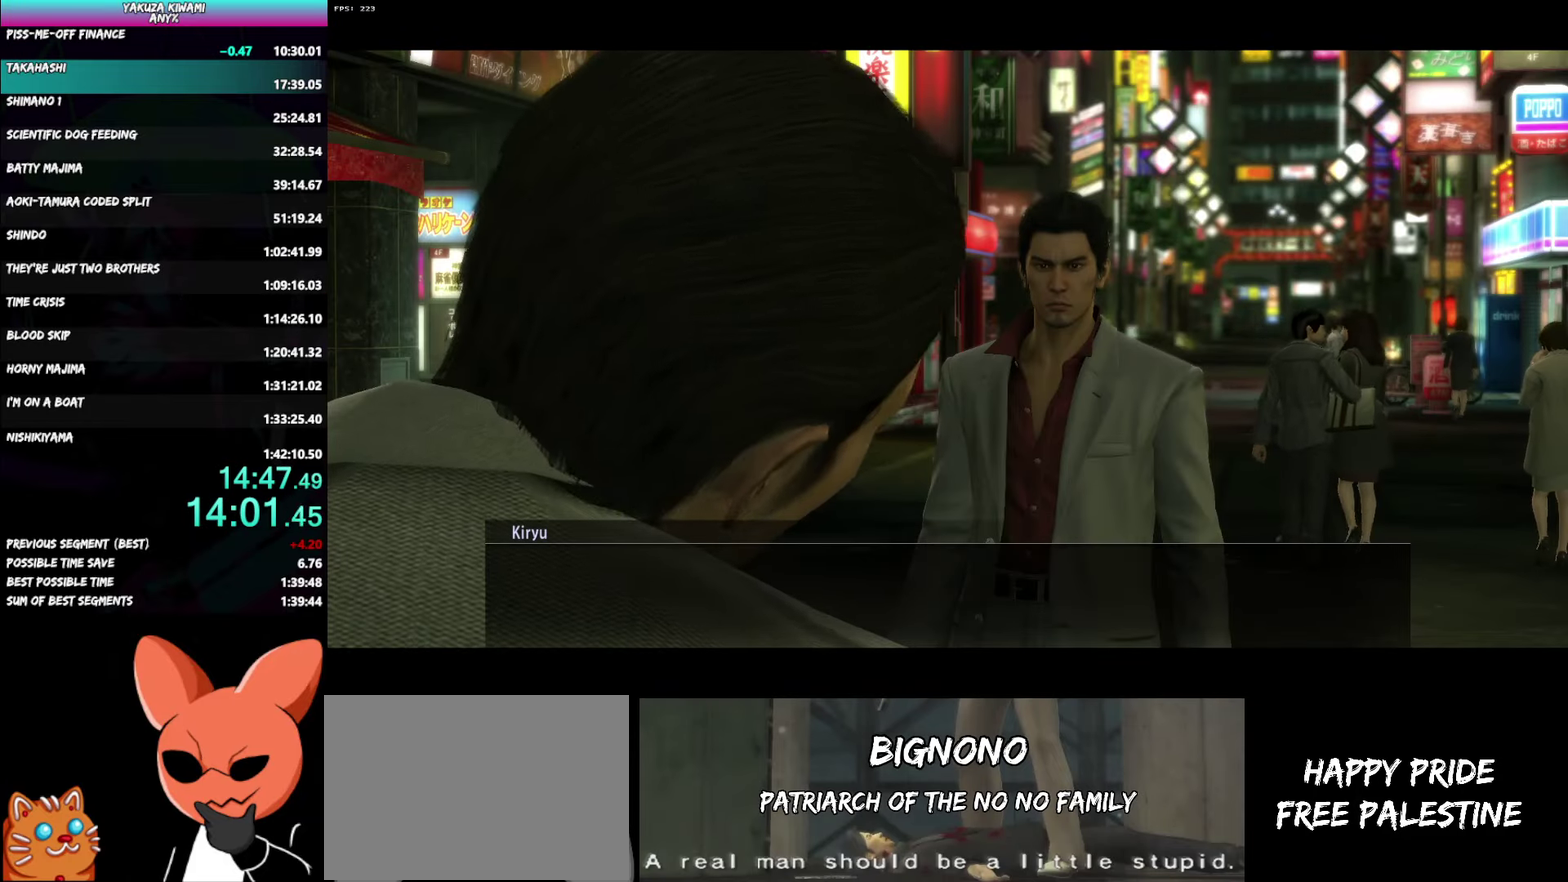
{"buttons": ["A", "R1"], "left_stick": "center", "right_stick": "center", "events": []}
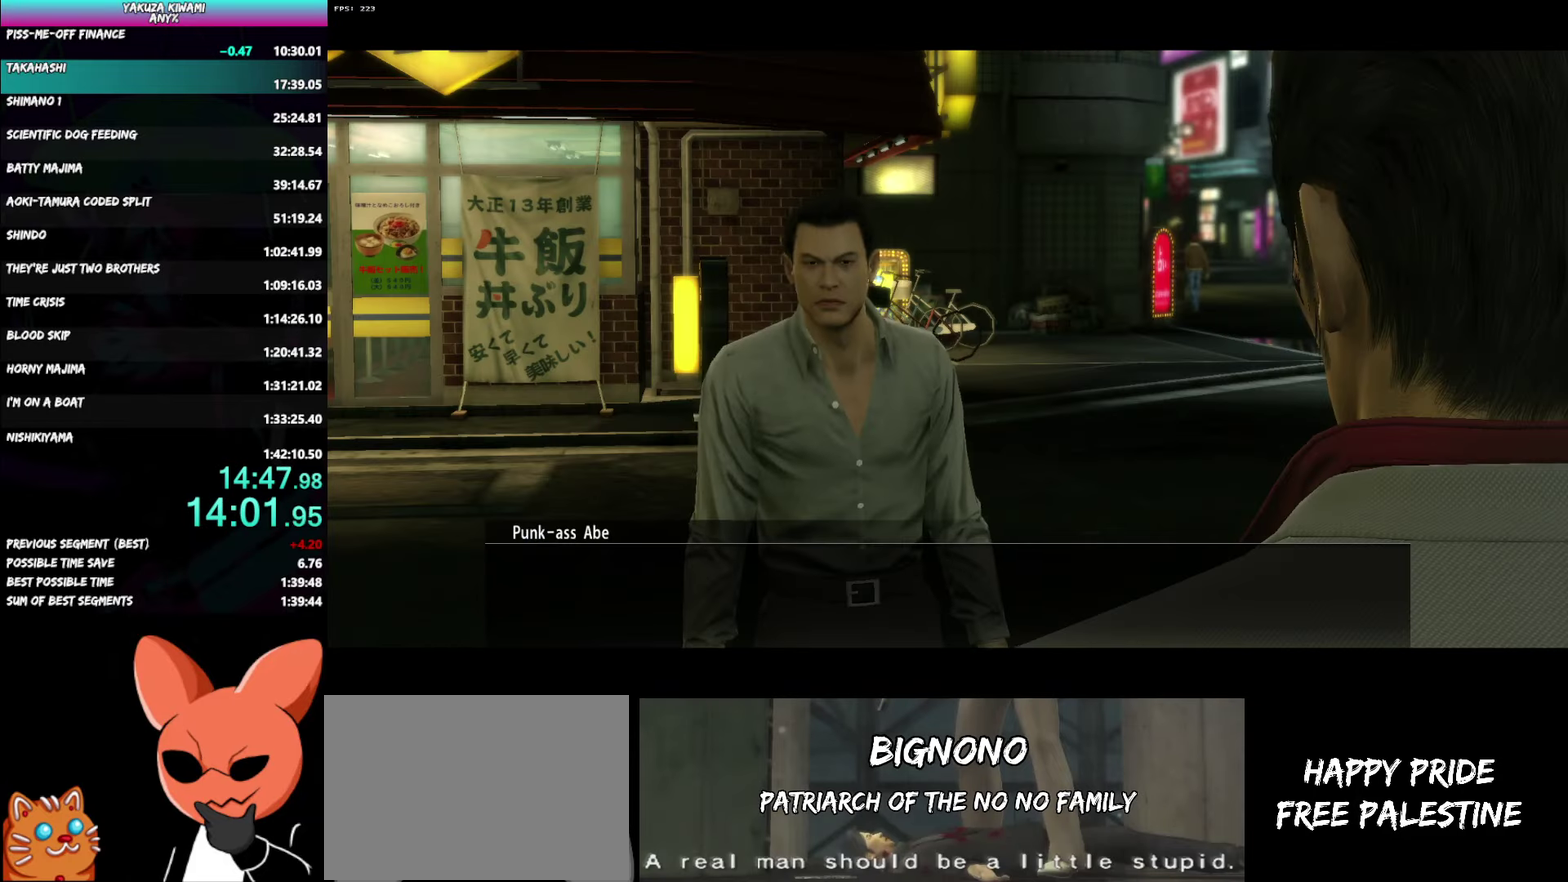
{"buttons": ["A", "R1"], "left_stick": "center", "right_stick": "center", "events": []}
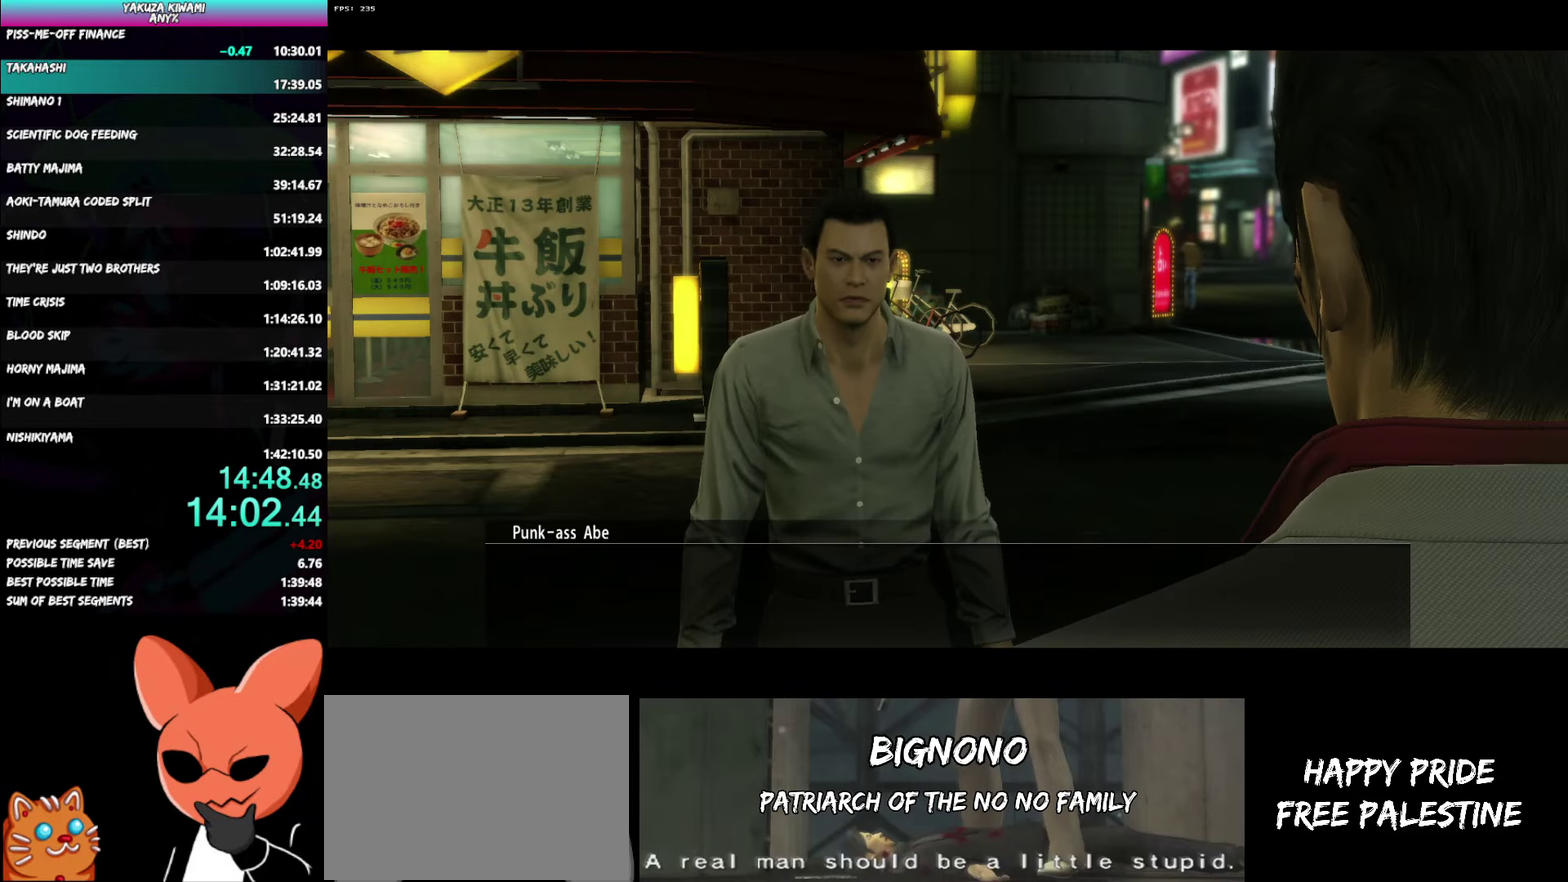
{"buttons": ["A", "R1"], "left_stick": "center", "right_stick": "center", "events": []}
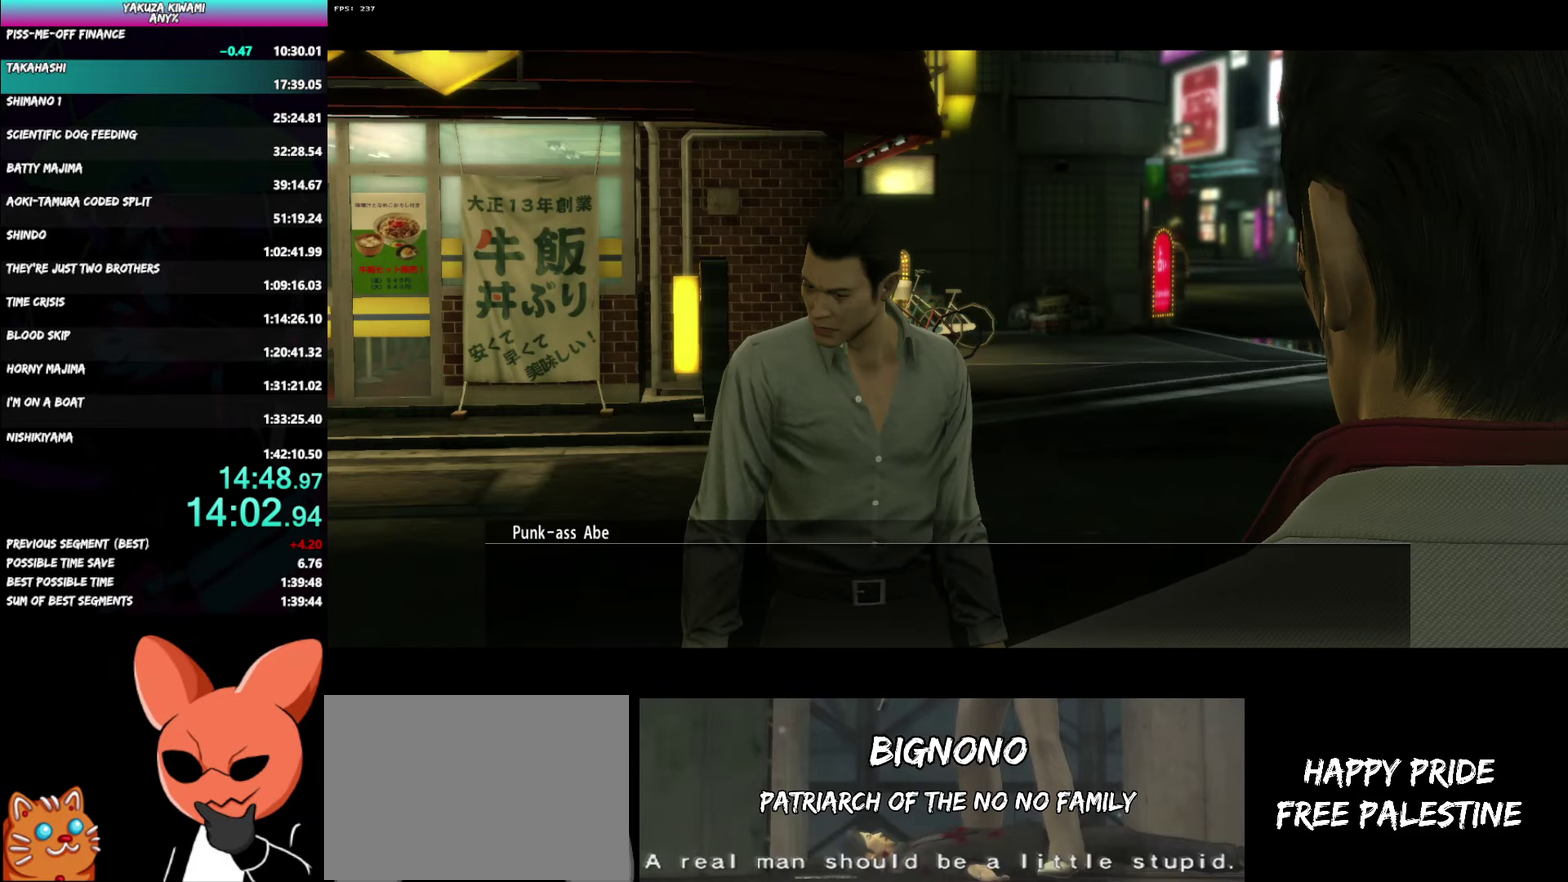
{"buttons": ["R1"], "left_stick": "center", "right_stick": "center", "events": [[450, "A", "up"]]}
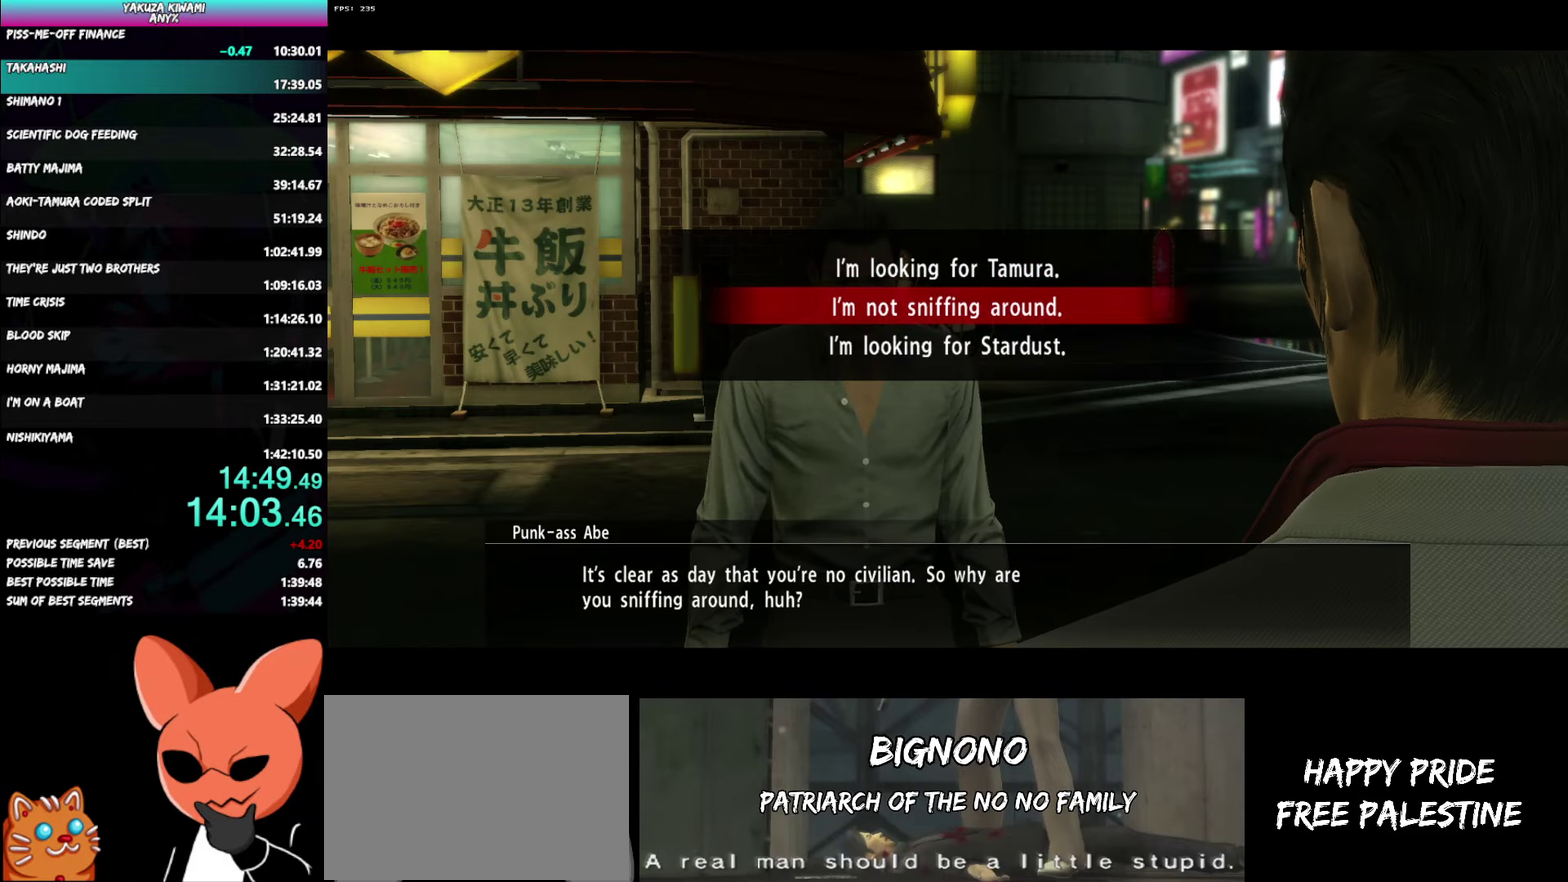
{"buttons": ["A", "R1"], "left_stick": "center", "right_stick": "center", "events": [[33, "A", "down"], [117, "A", "up"], [200, "A", "down"]]}
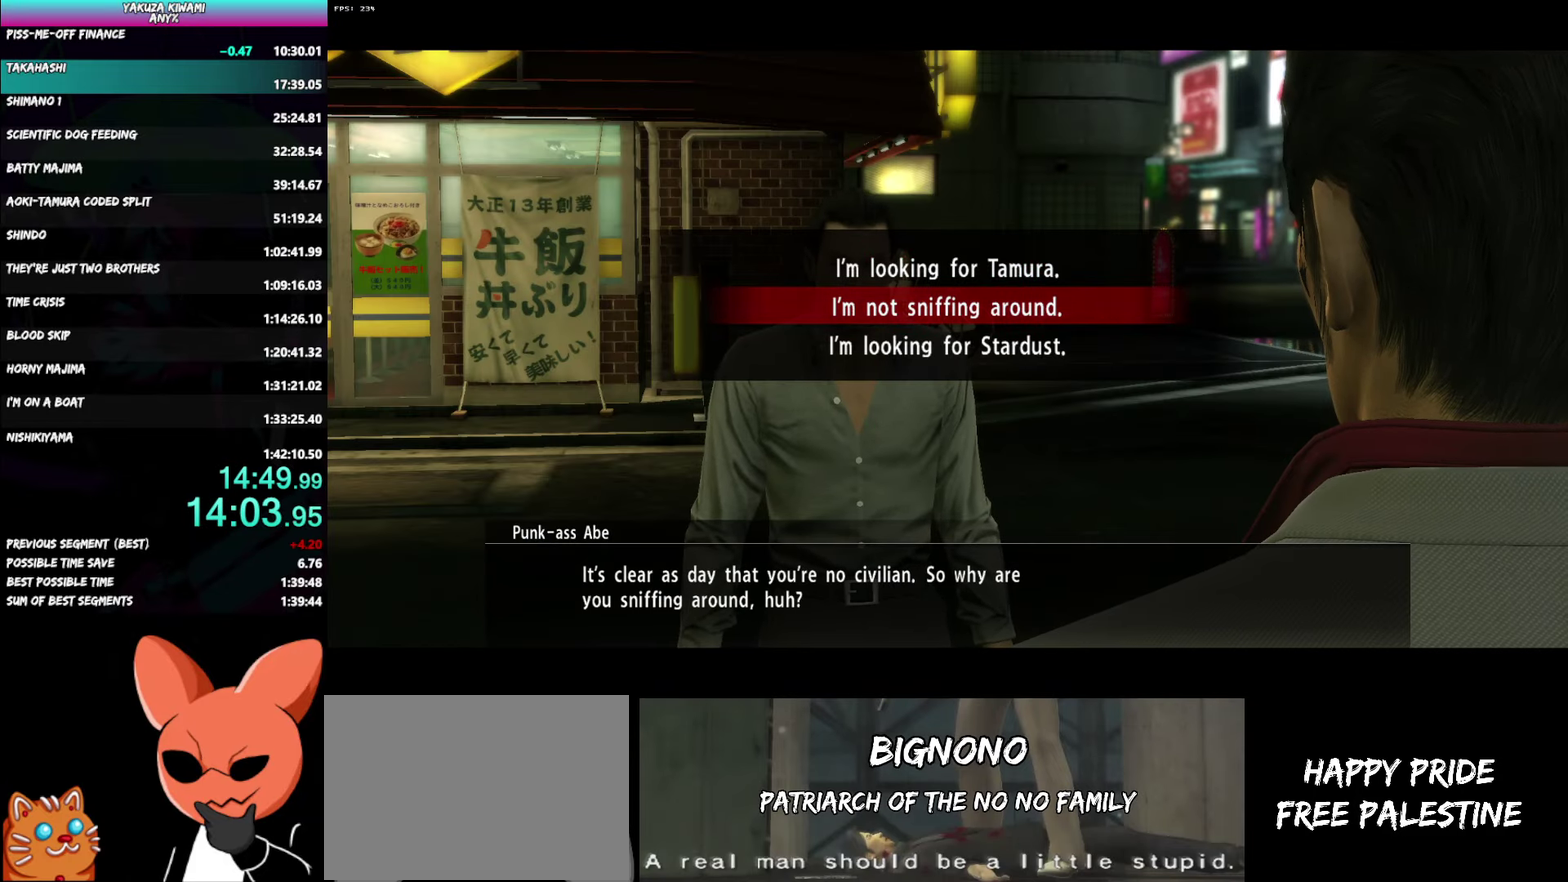
{"buttons": ["A", "R1"], "left_stick": "center", "right_stick": "center", "events": []}
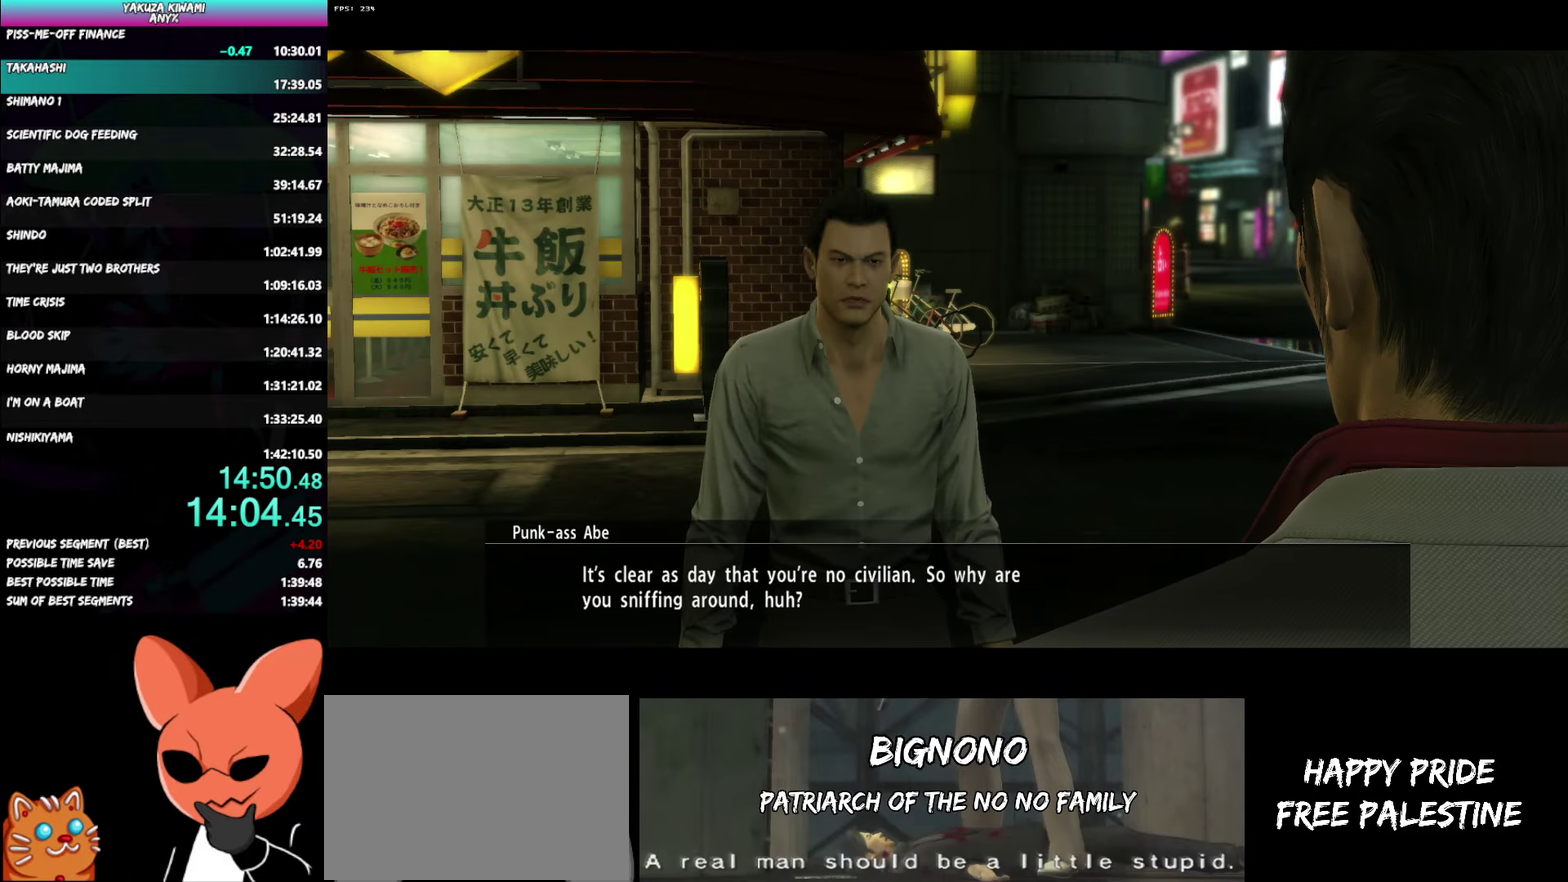
{"buttons": ["A", "R1"], "left_stick": "center", "right_stick": "center", "events": []}
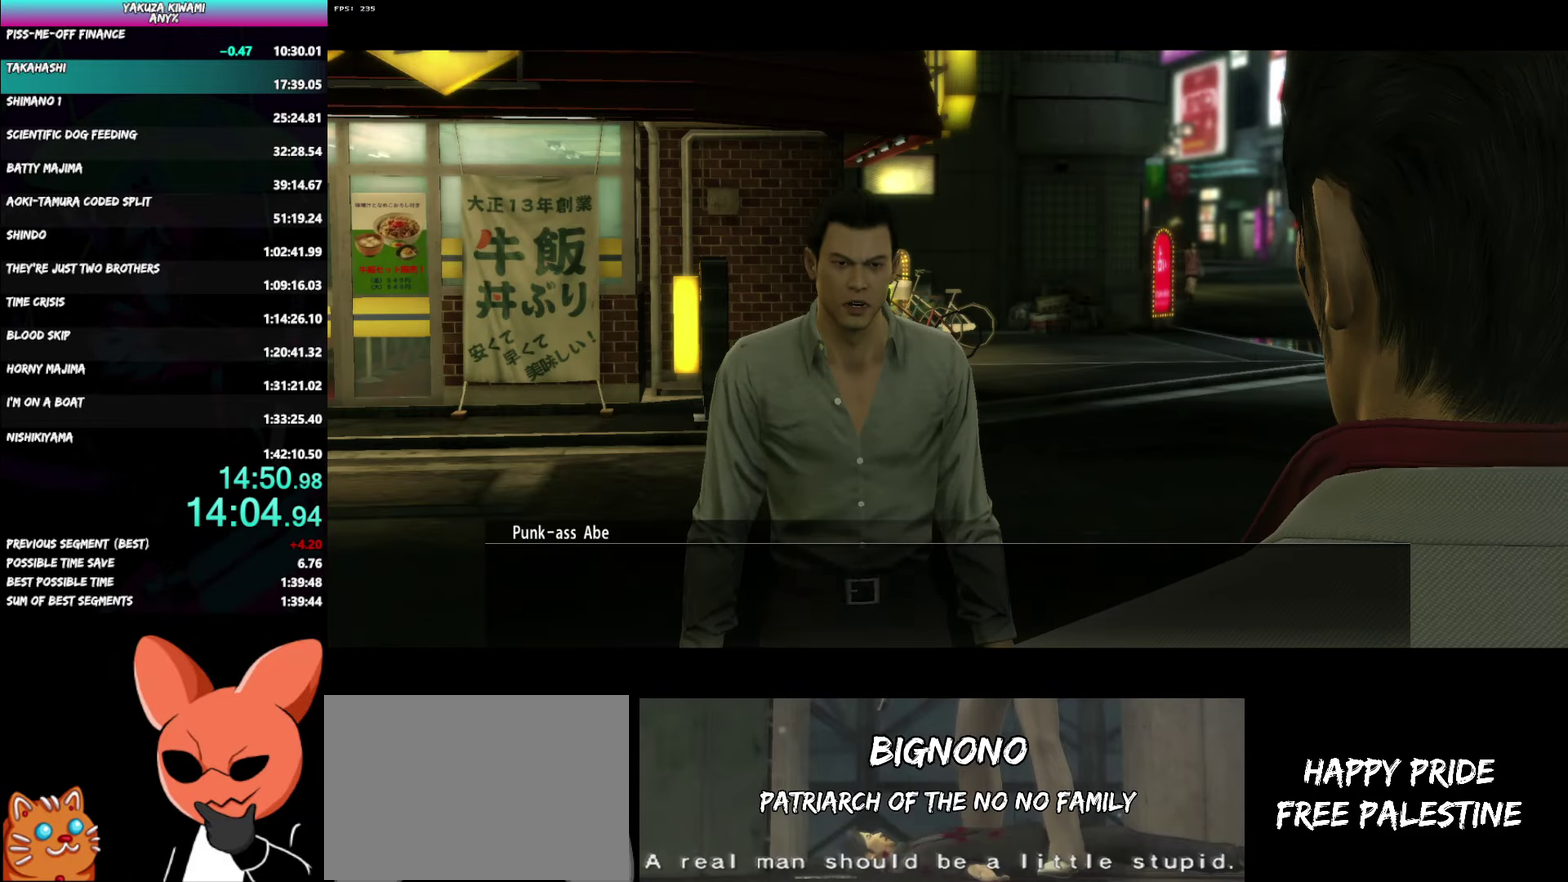
{"buttons": ["A", "R1"], "left_stick": "center", "right_stick": "center", "events": []}
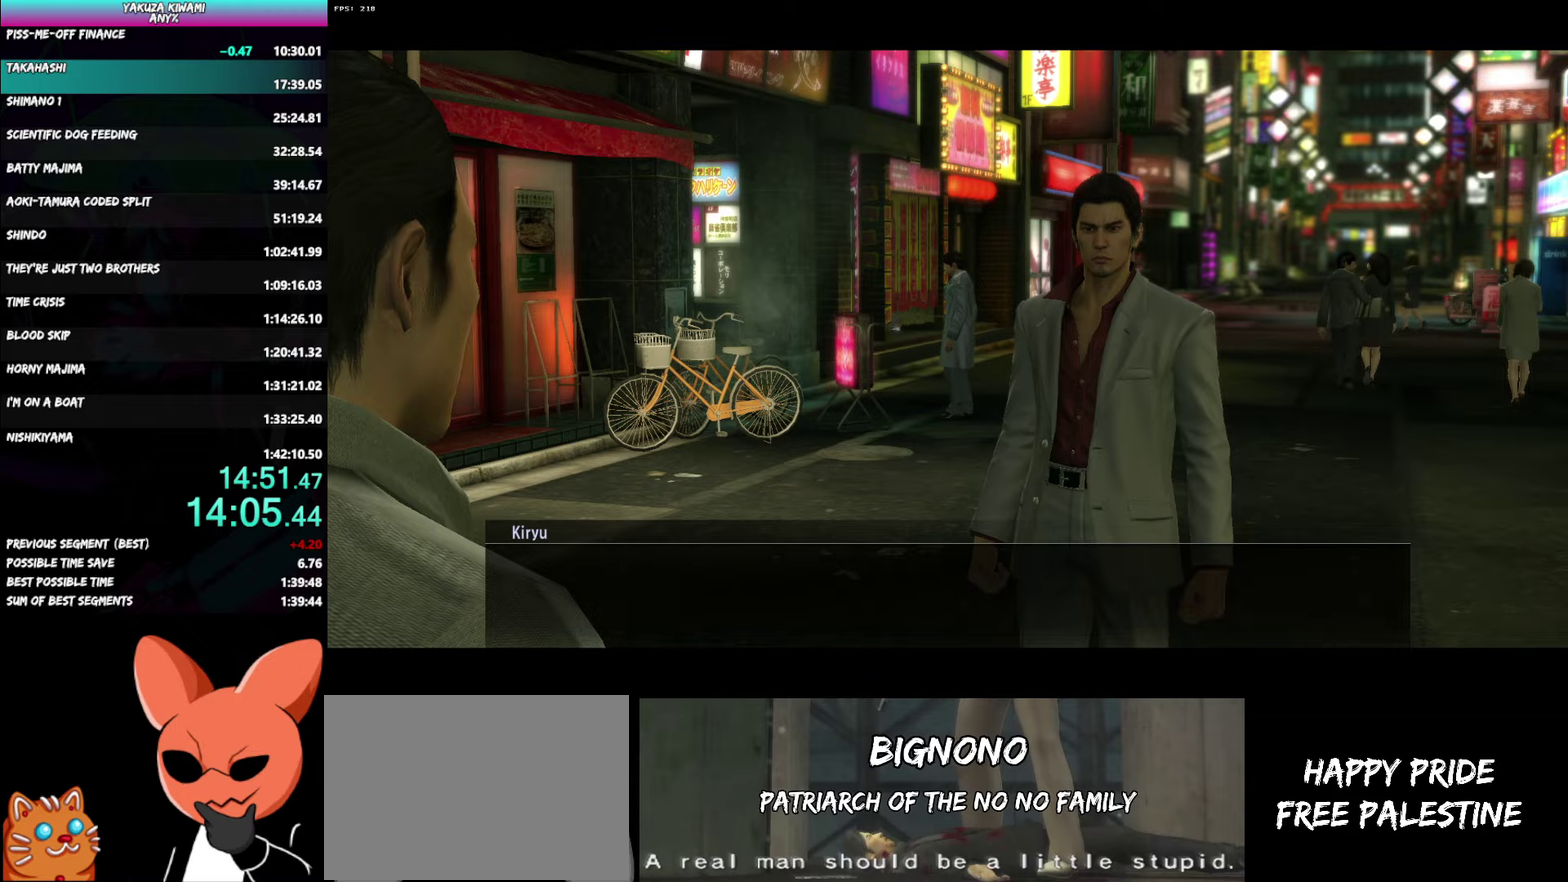
{"buttons": ["A", "R1"], "left_stick": "center", "right_stick": "center", "events": []}
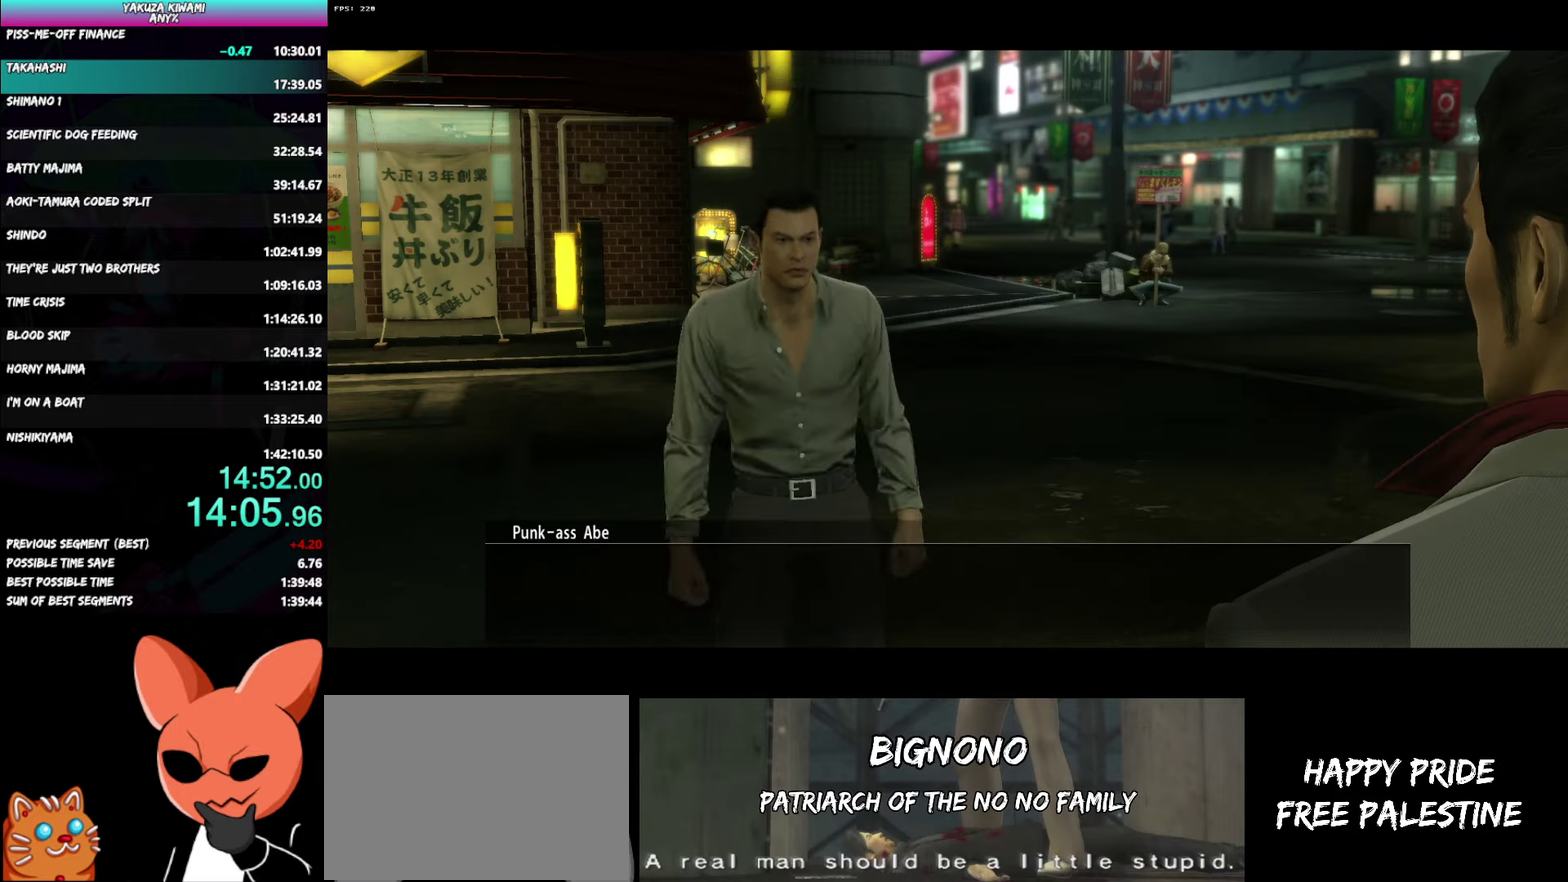
{"buttons": ["A", "R1"], "left_stick": "center", "right_stick": "center", "events": []}
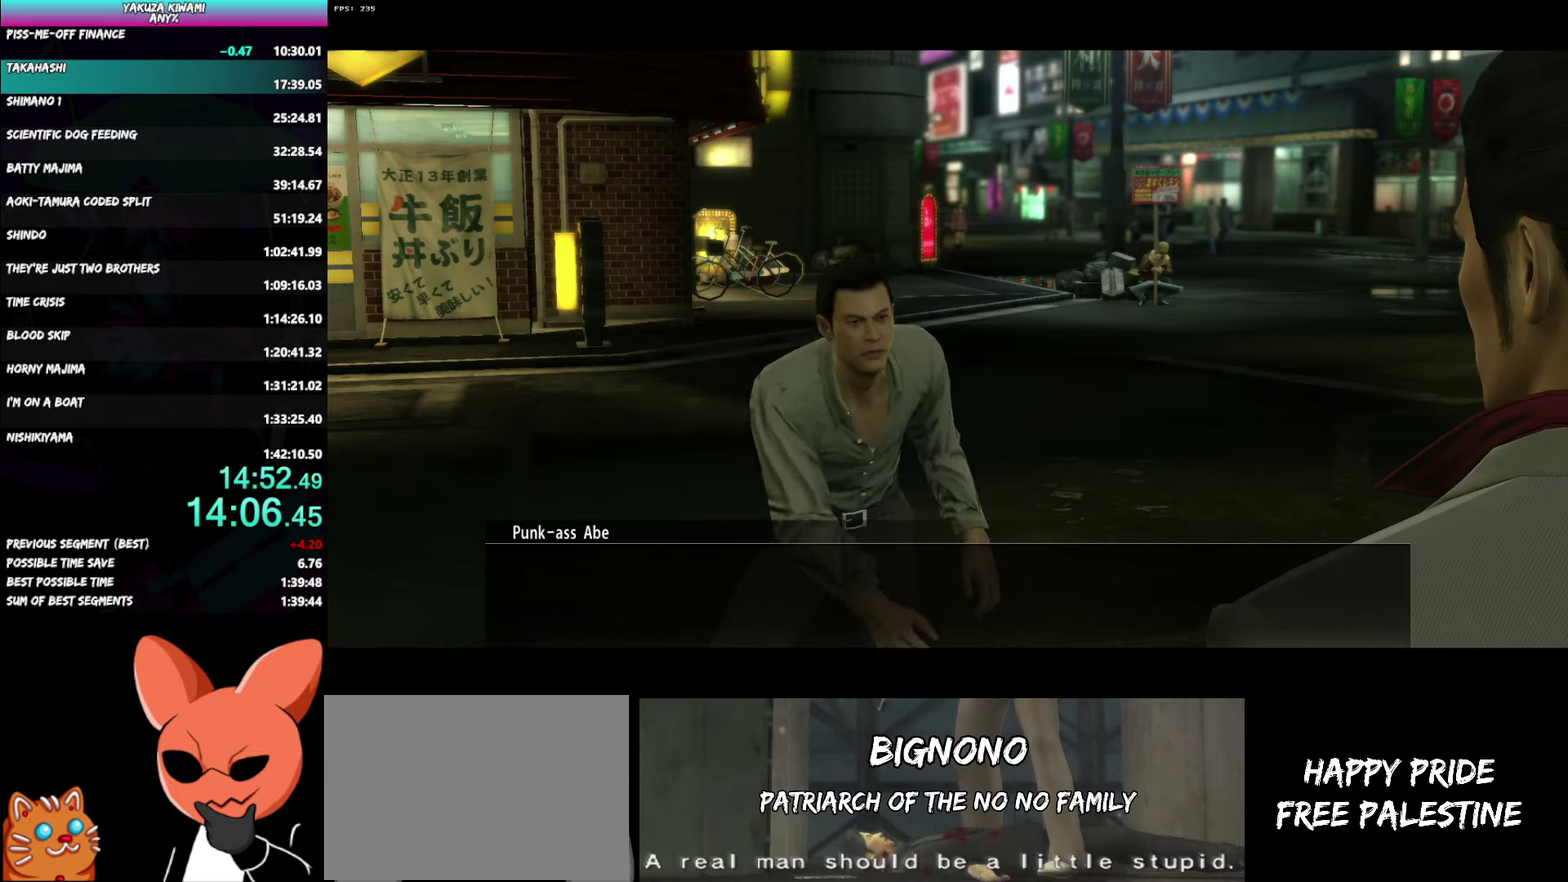
{"buttons": ["A", "R1"], "left_stick": "center", "right_stick": "center", "events": []}
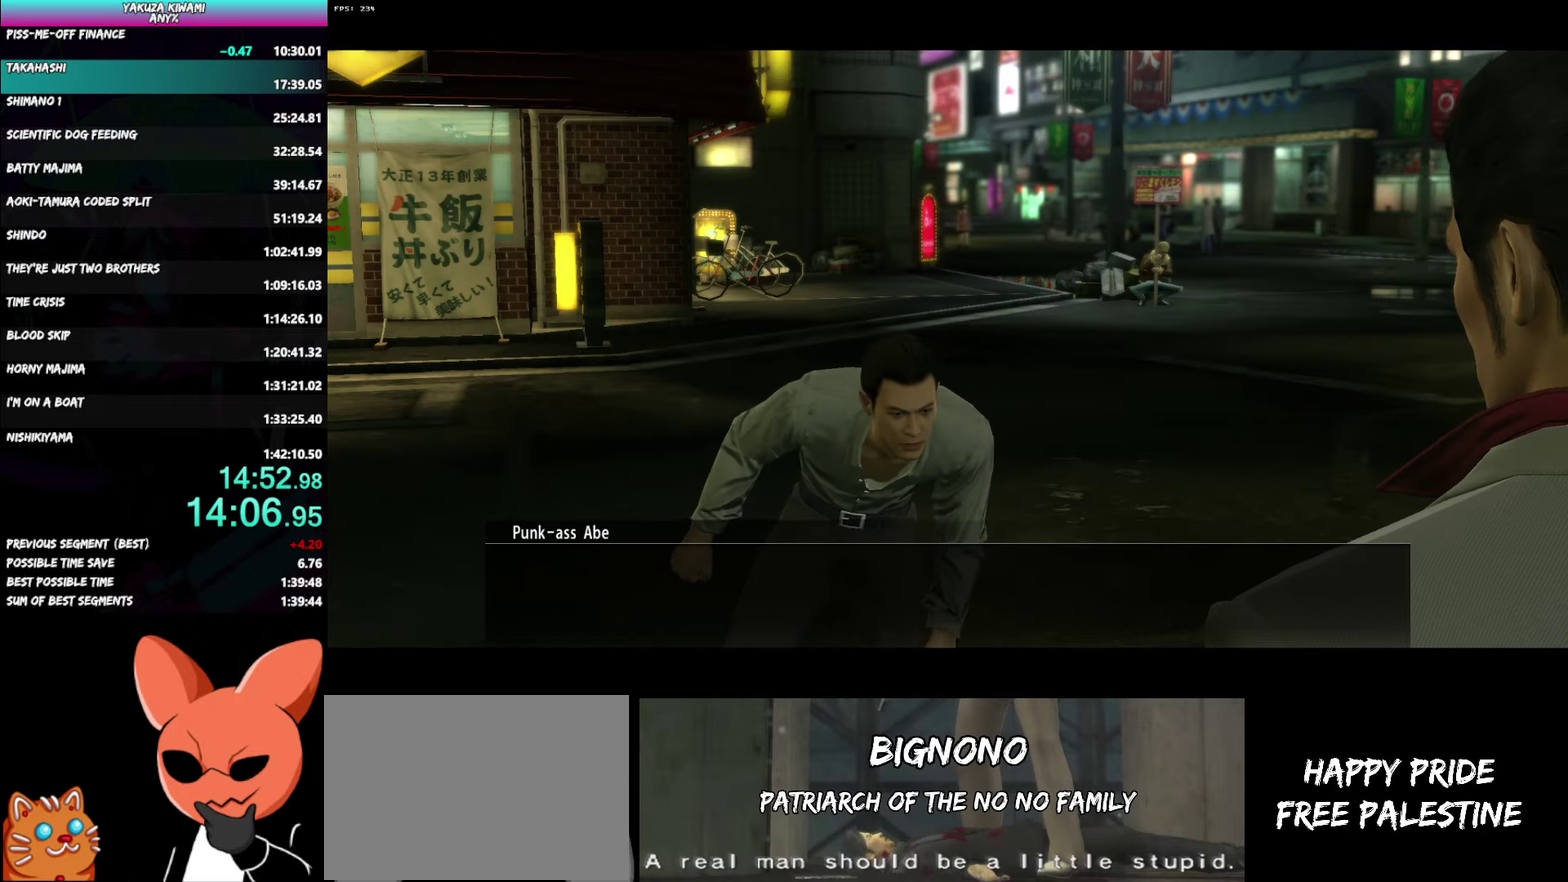
{"buttons": ["A", "R1"], "left_stick": "center", "right_stick": "center", "events": []}
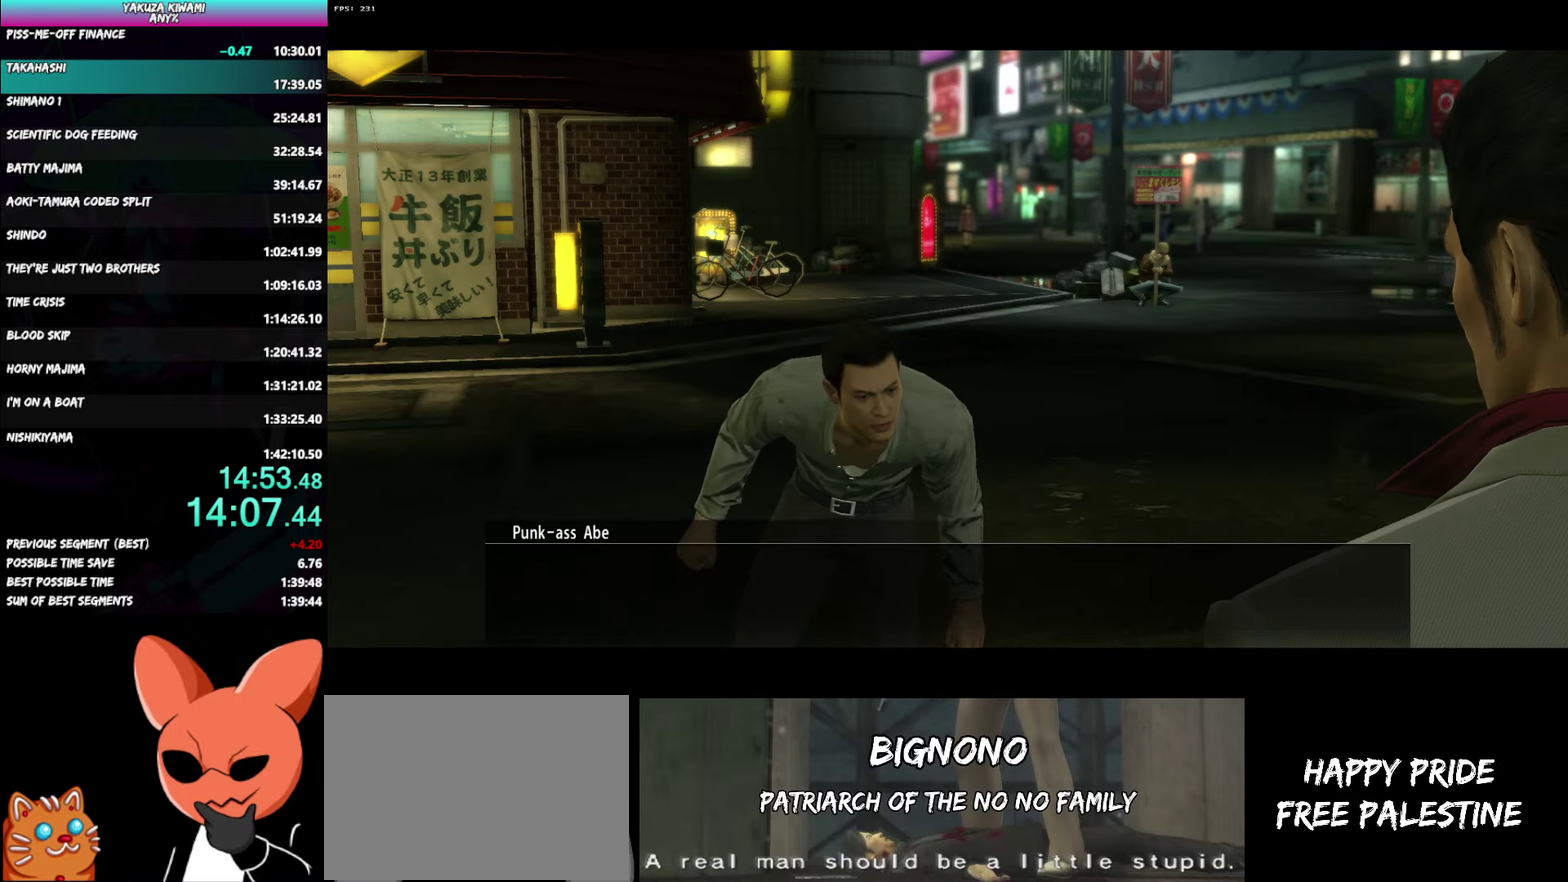
{"buttons": ["A", "R1"], "left_stick": "center", "right_stick": "center", "events": []}
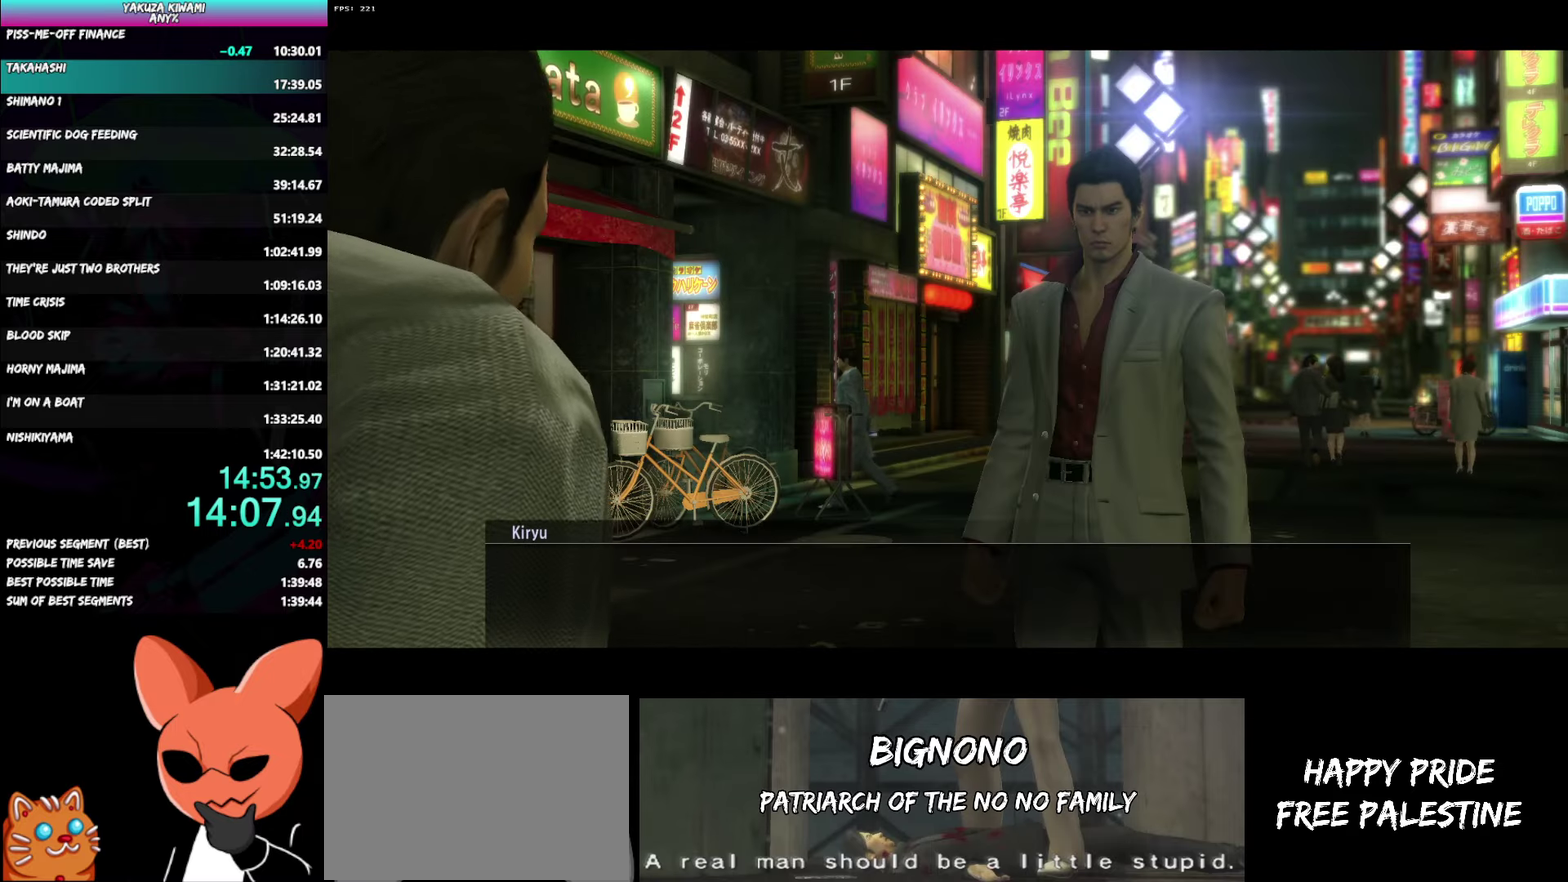
{"buttons": ["A", "R1"], "left_stick": "center", "right_stick": "center", "events": []}
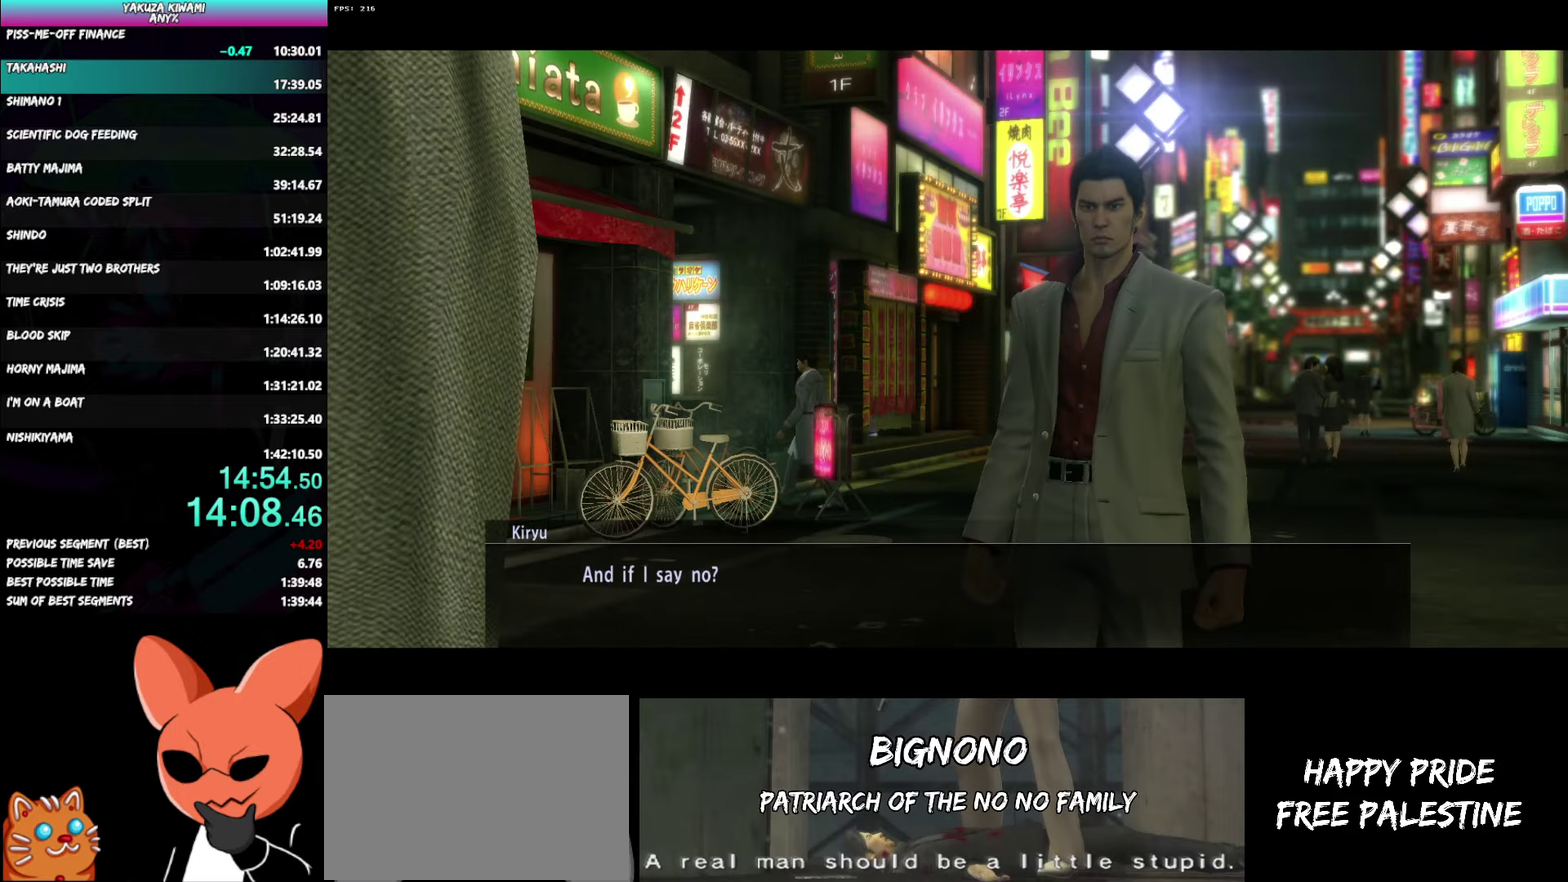
{"buttons": ["A", "R1"], "left_stick": "center", "right_stick": "center", "events": []}
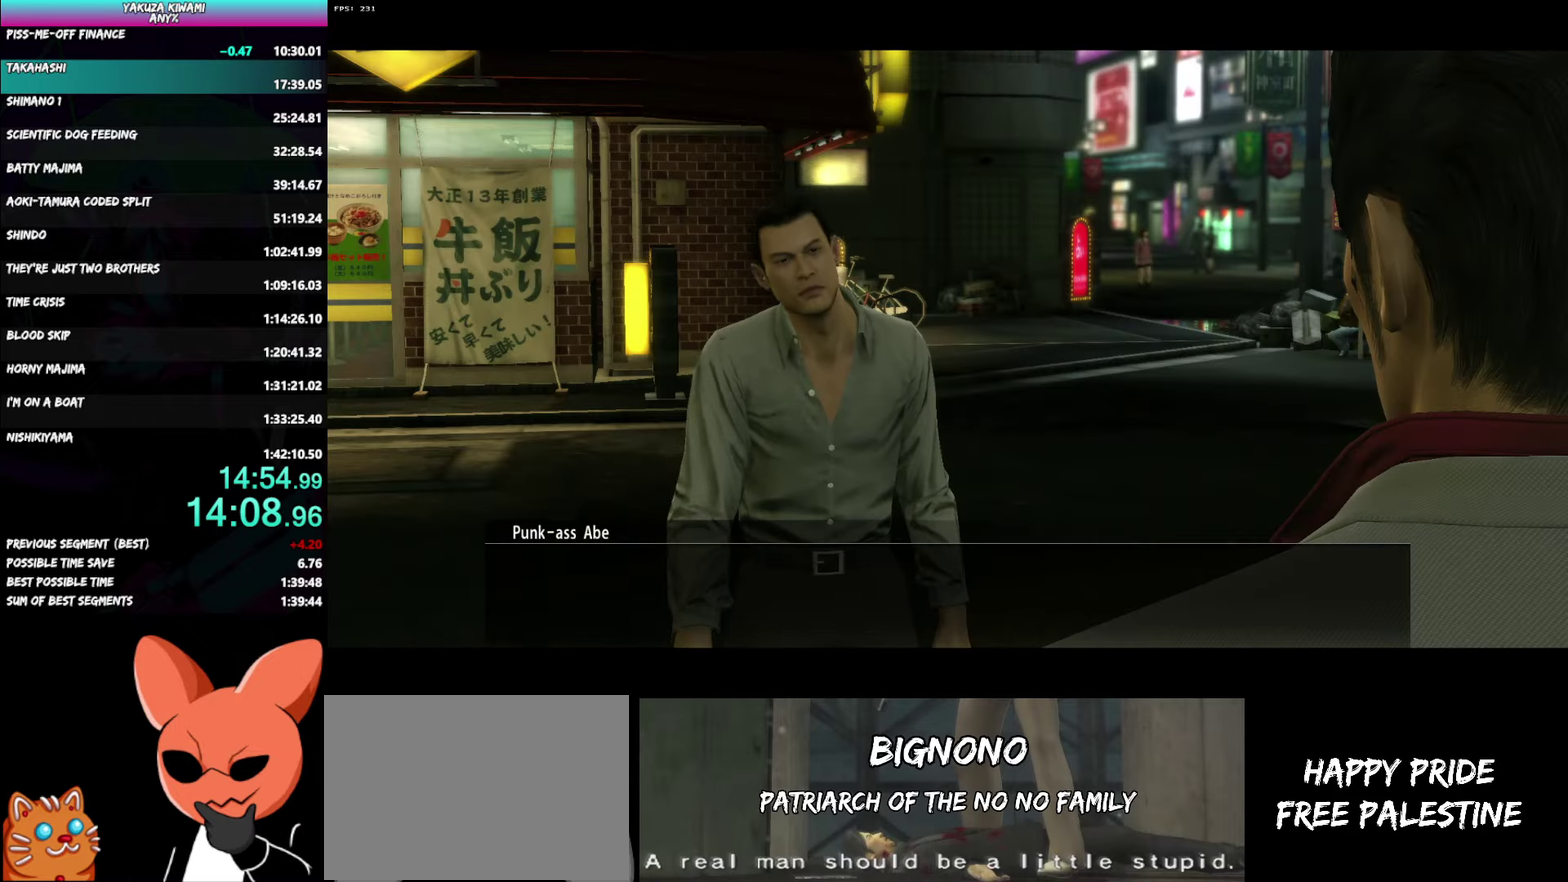
{"buttons": ["A", "R1"], "left_stick": "center", "right_stick": "center", "events": []}
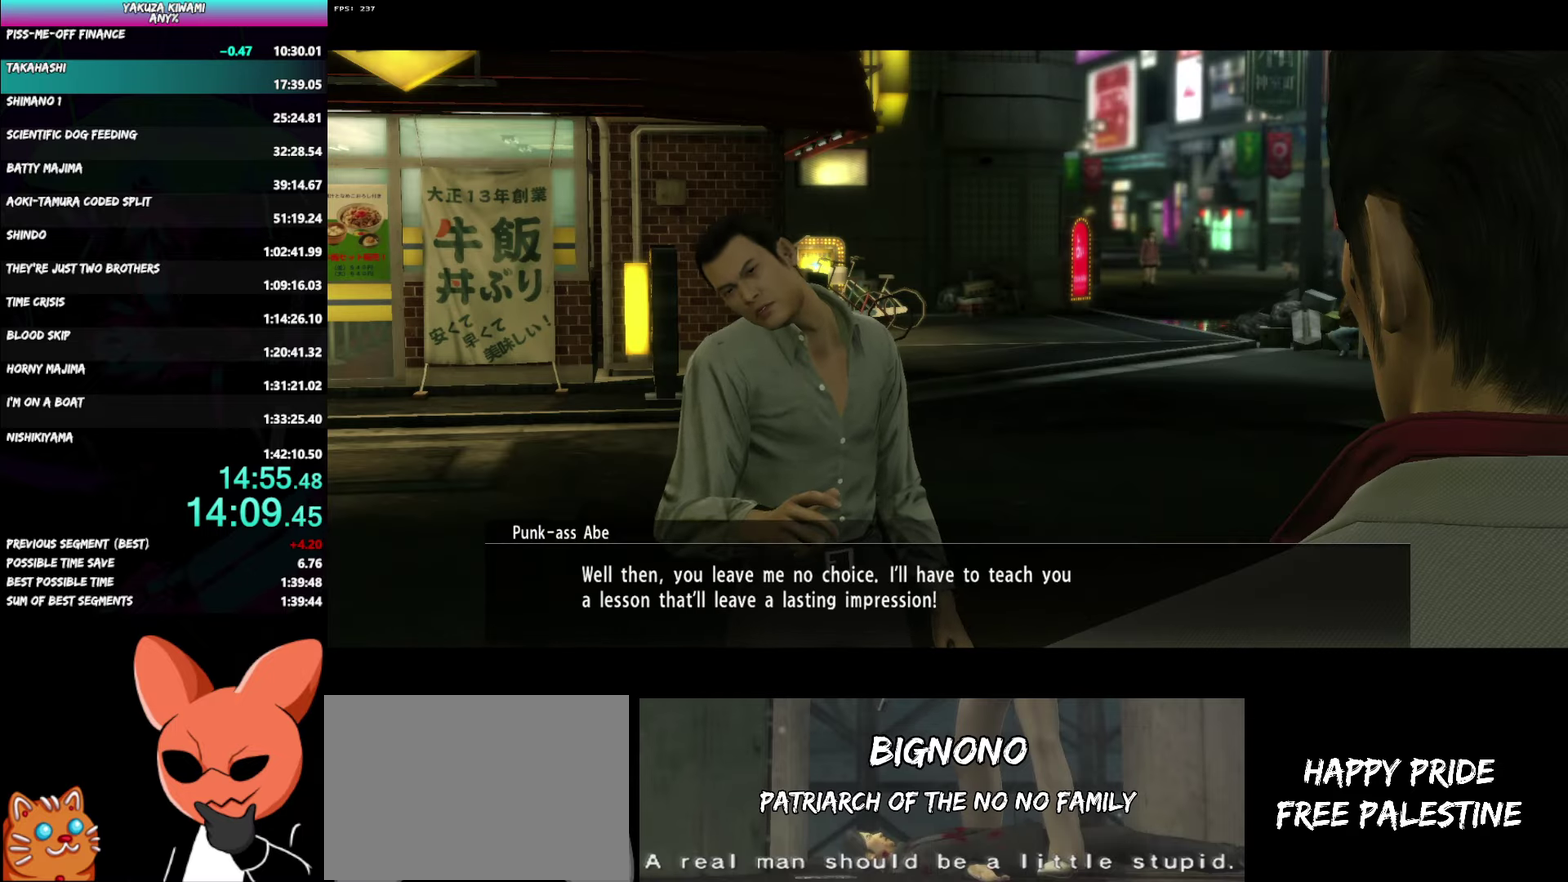
{"buttons": ["A", "R1"], "left_stick": "center", "right_stick": "center", "events": []}
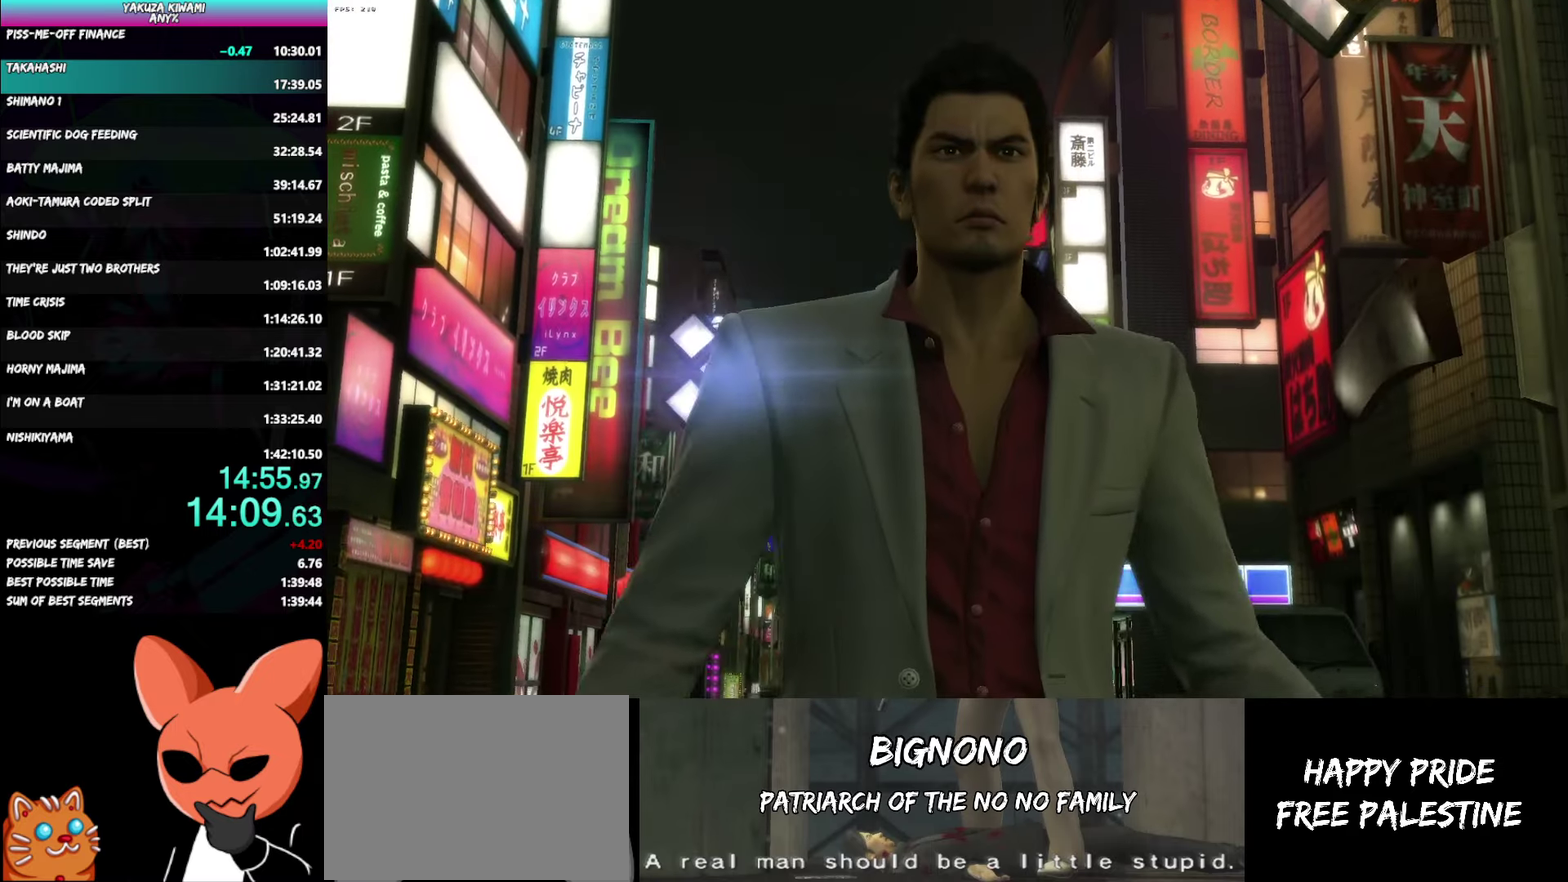
{"buttons": ["A", "R1"], "left_stick": "center", "right_stick": "center", "events": []}
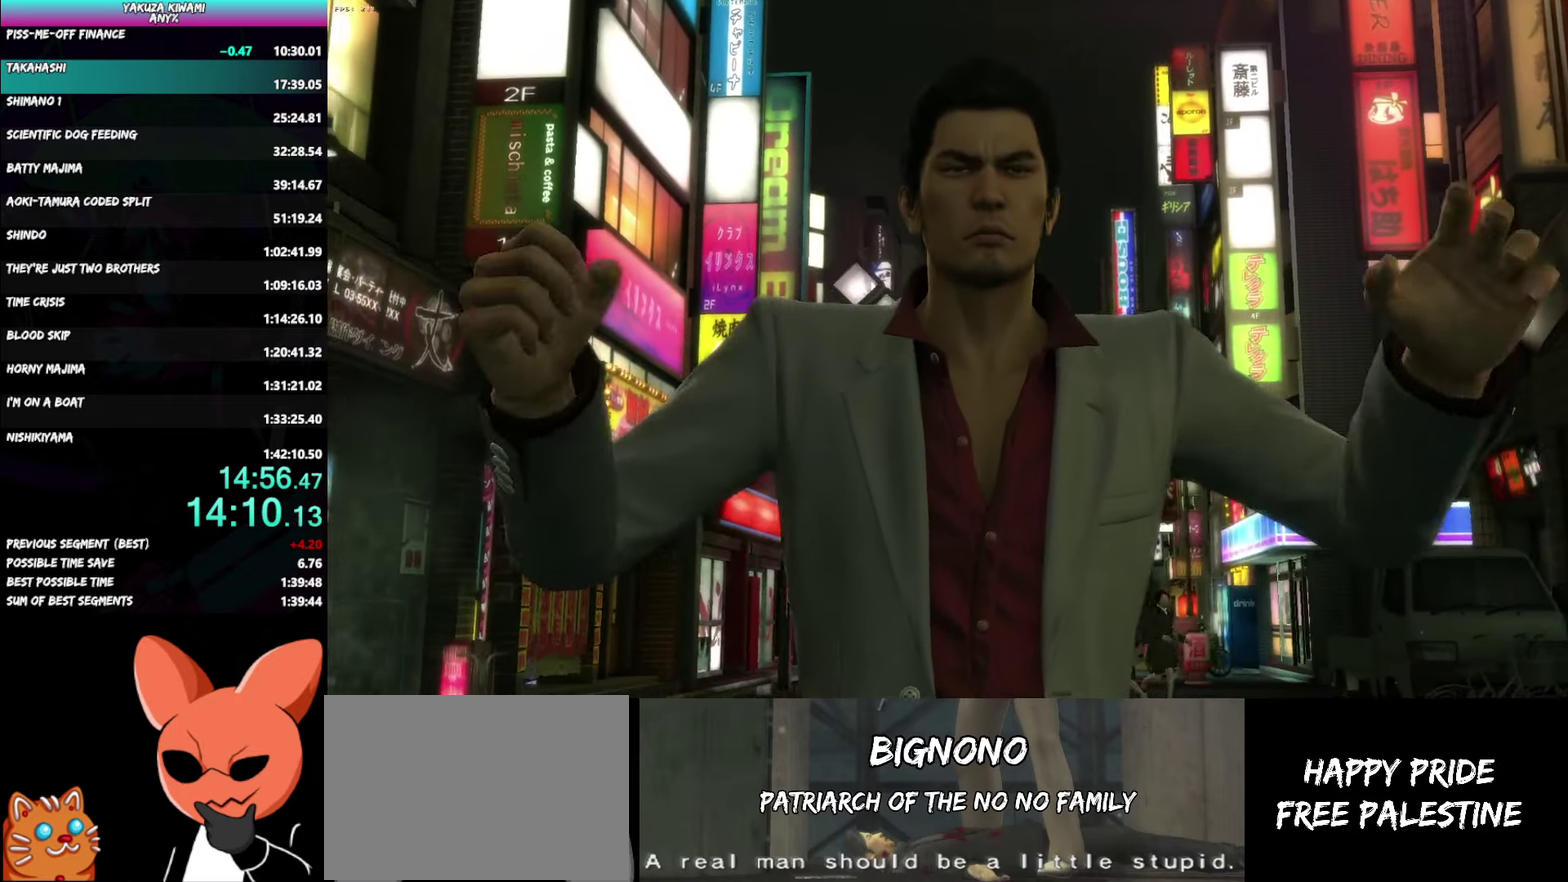
{"buttons": [], "left_stick": "center", "right_stick": "center", "events": [[100, "A", "up"], [100, "R1", "up"]]}
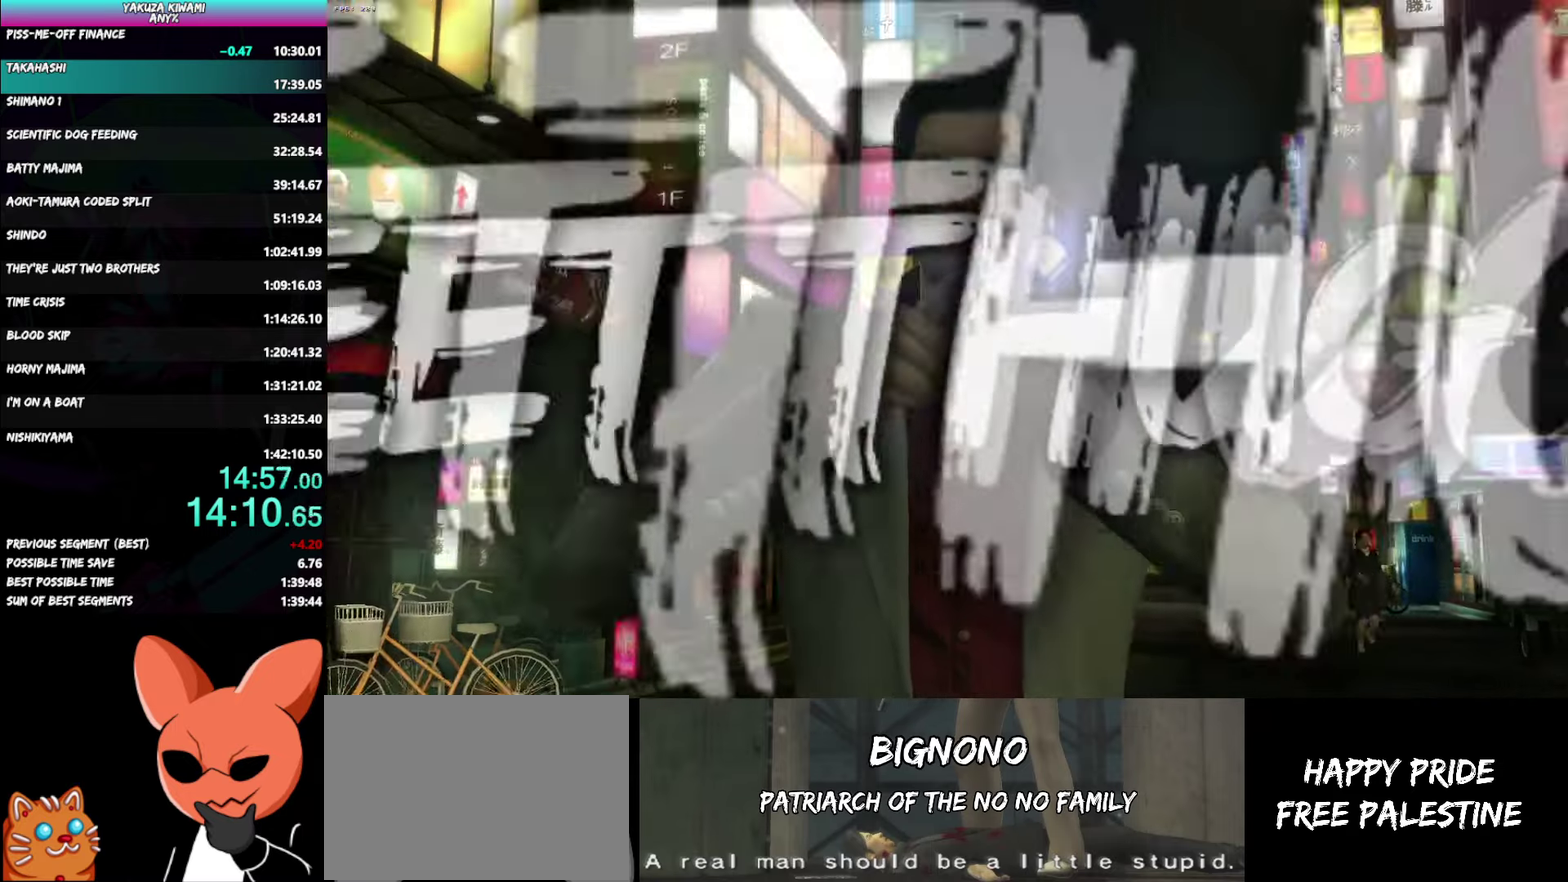
{"buttons": [], "left_stick": "center", "right_stick": "center", "events": []}